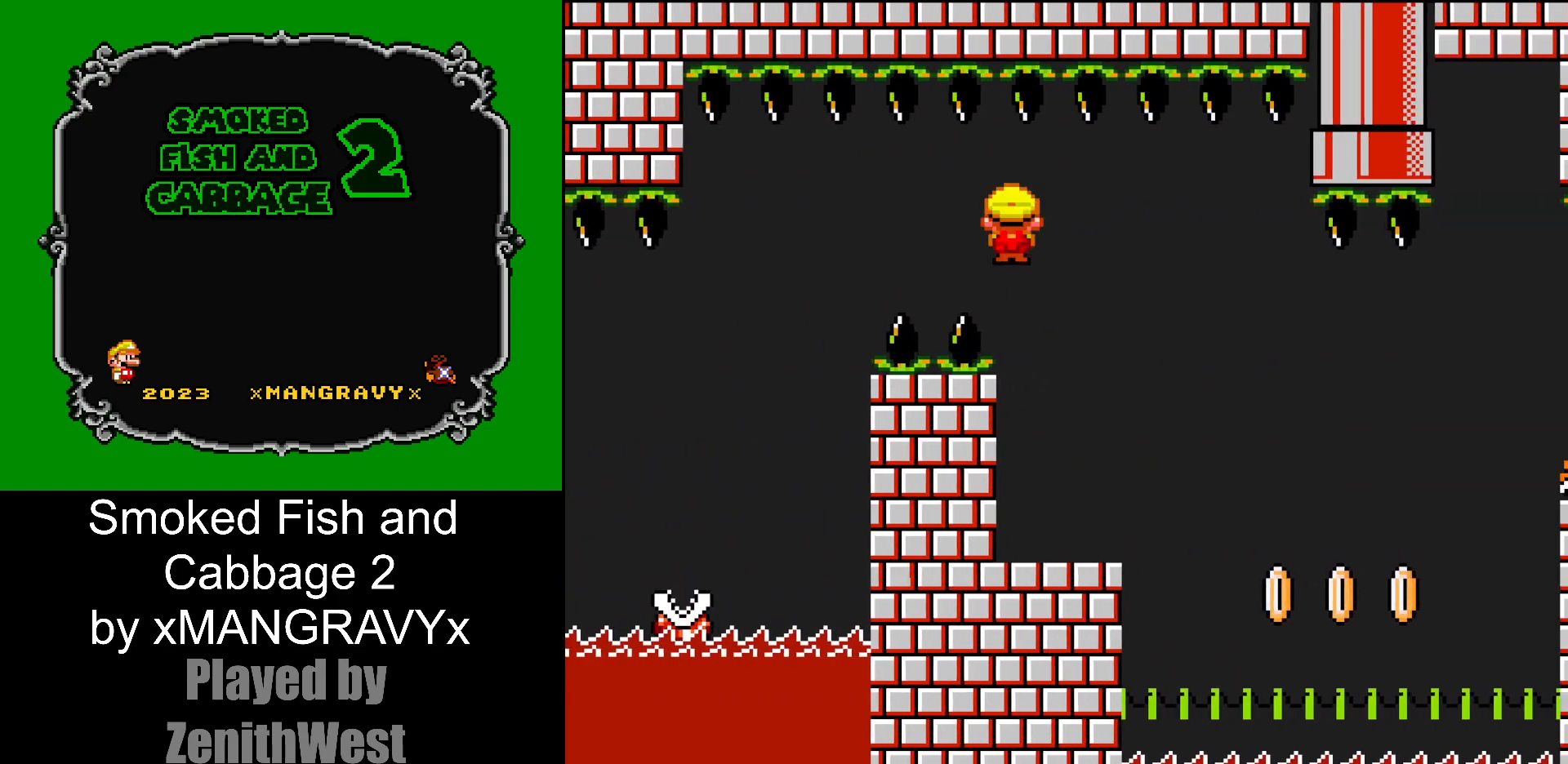
Gameplay with a controller (Nintendo layout); each line is a JSON object with the inputs held at the frame after it. "events" lists button and stick changes between this image and that frame as [ms after this image, input, new state], when the widget could be followed in between. Not read: L3 R3.
{"buttons": ["X"], "events": [[17, "DPAD_RIGHT", "up"], [67, "DPAD_LEFT", "down"], [283, "DPAD_LEFT", "up"]]}
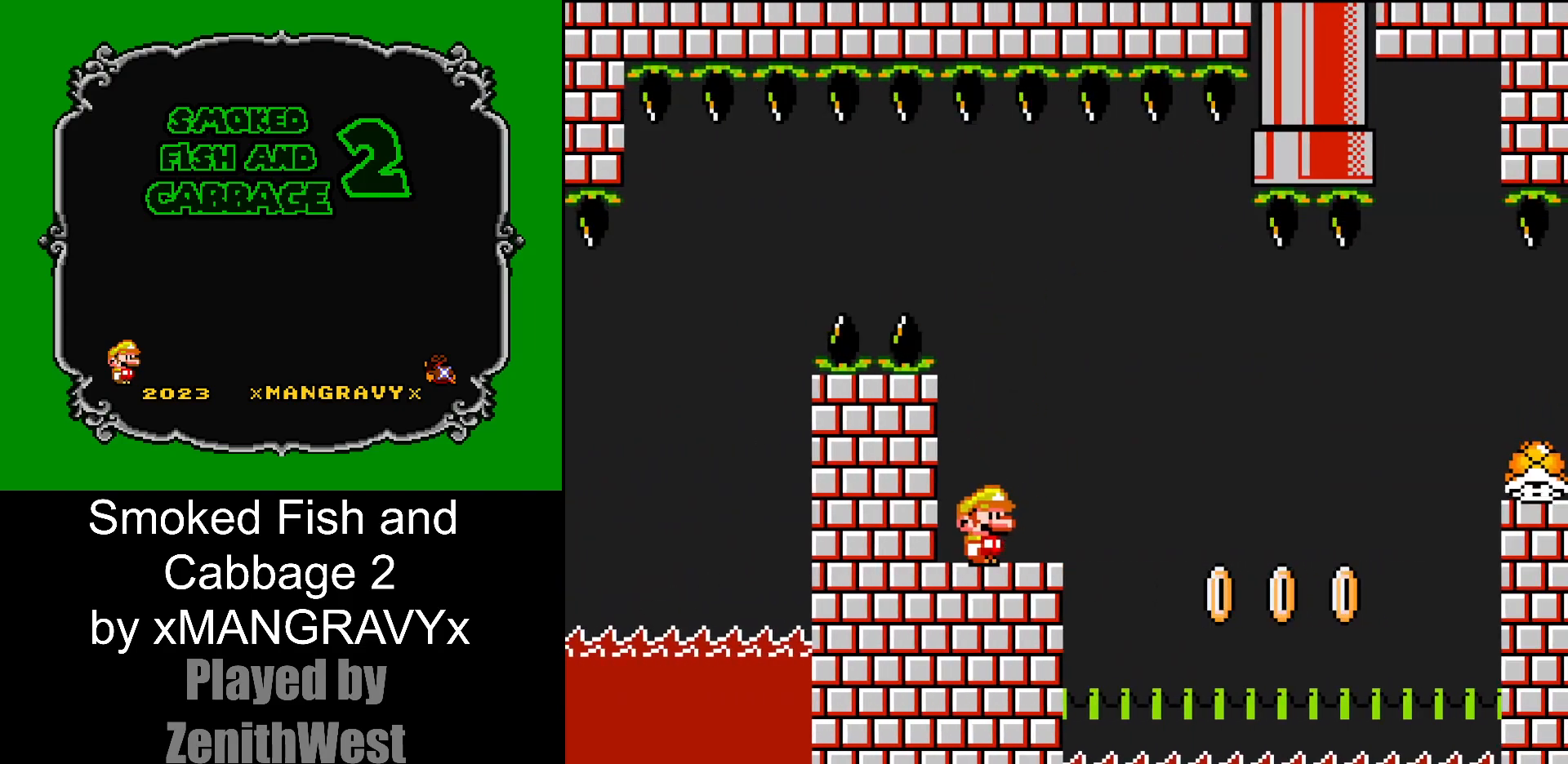
{"buttons": ["B", "Y", "DPAD_RIGHT"], "events": [[33, "DPAD_RIGHT", "down"], [183, "DPAD_RIGHT", "up"], [267, "X", "up"], [367, "Y", "down"], [383, "B", "down"], [433, "DPAD_RIGHT", "down"]]}
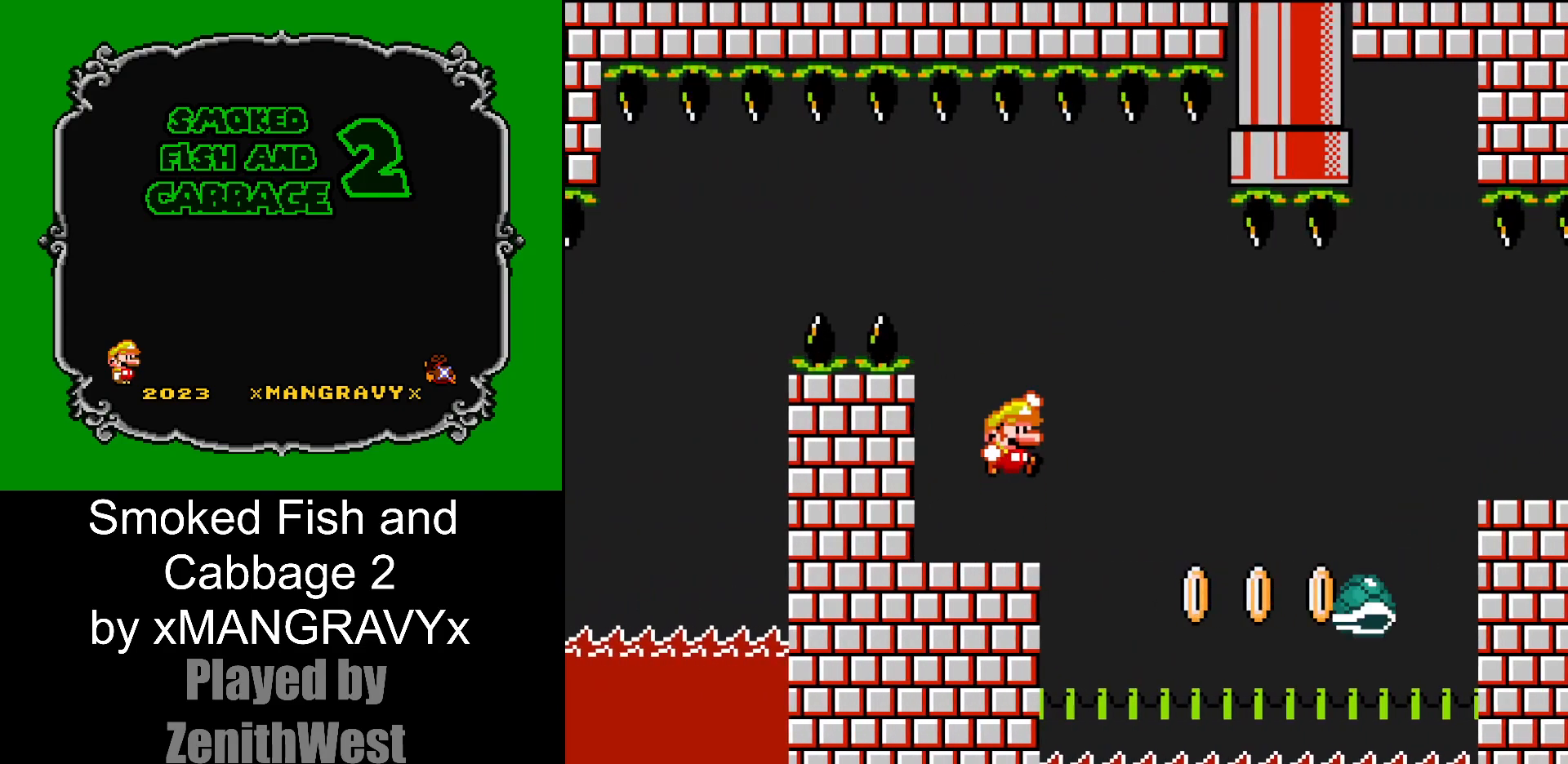
{"buttons": ["B", "Y", "DPAD_RIGHT"], "events": [[83, "B", "up"], [383, "B", "down"]]}
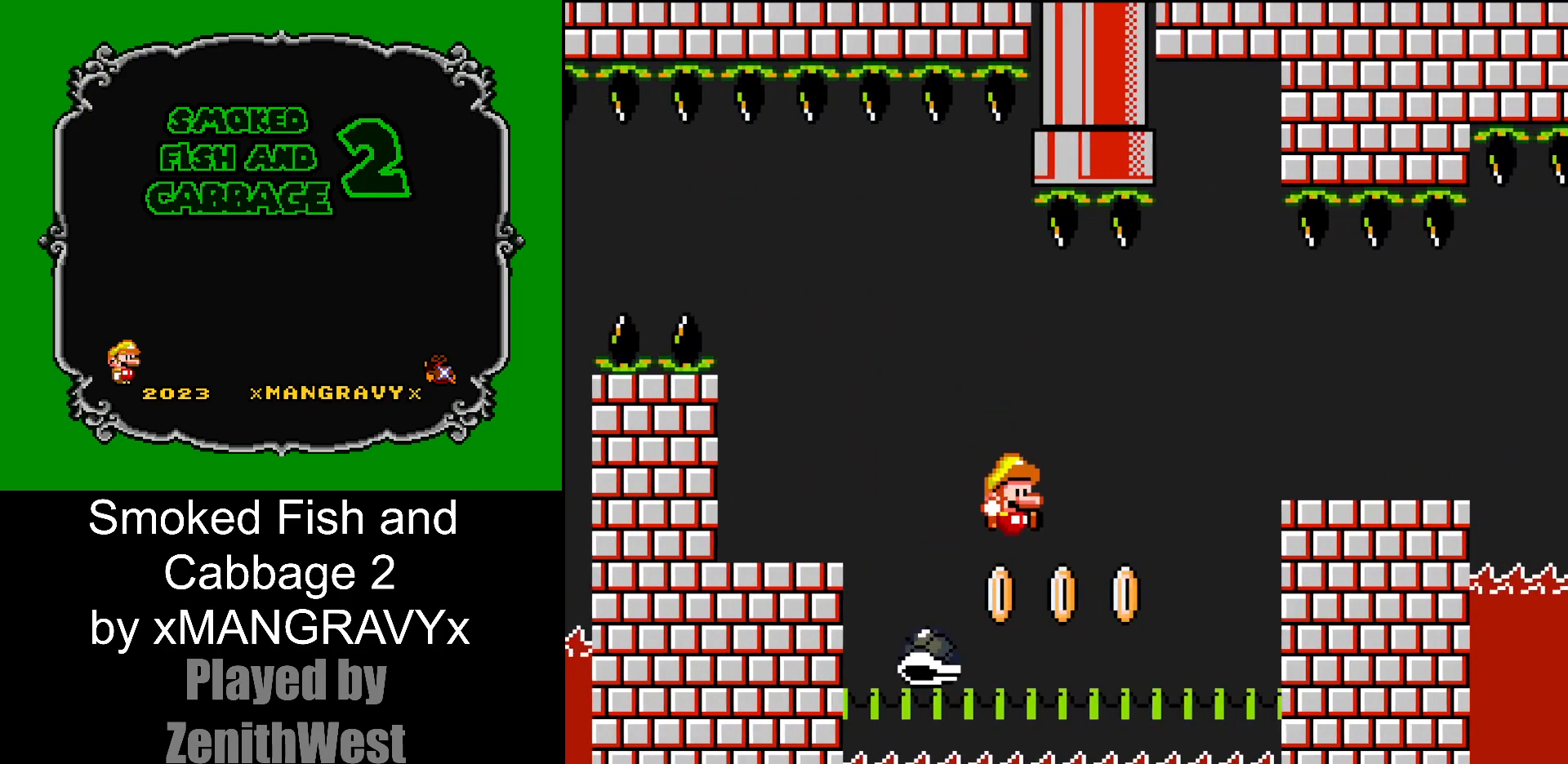
{"buttons": ["B", "Y", "DPAD_RIGHT"], "events": []}
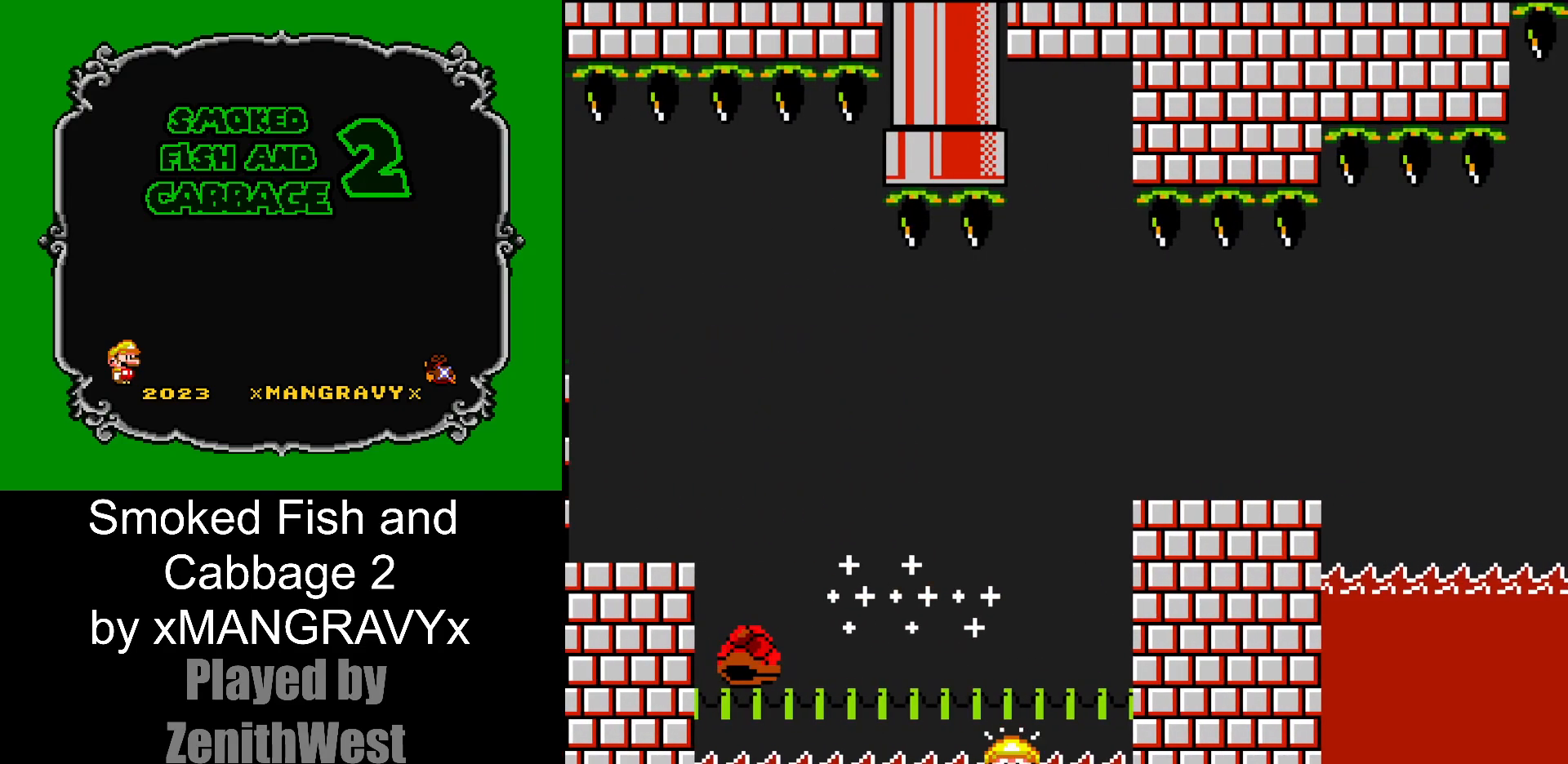
{"buttons": [], "events": [[83, "B", "up"], [183, "Y", "up"], [267, "DPAD_RIGHT", "up"], [350, "B", "down"], [450, "B", "up"]]}
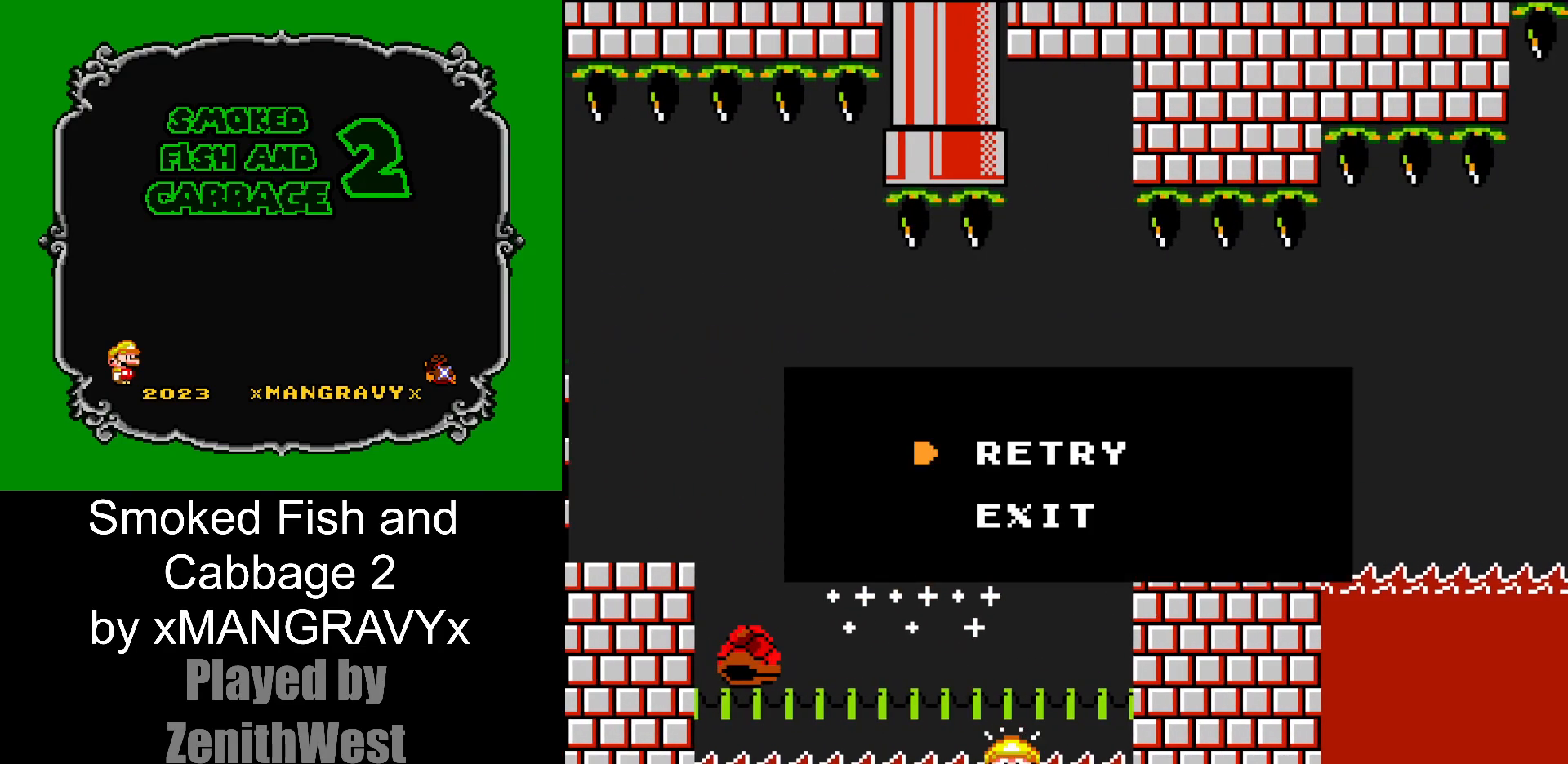
{"buttons": ["X"], "events": [[17, "B", "down"], [167, "B", "up"], [367, "X", "down"]]}
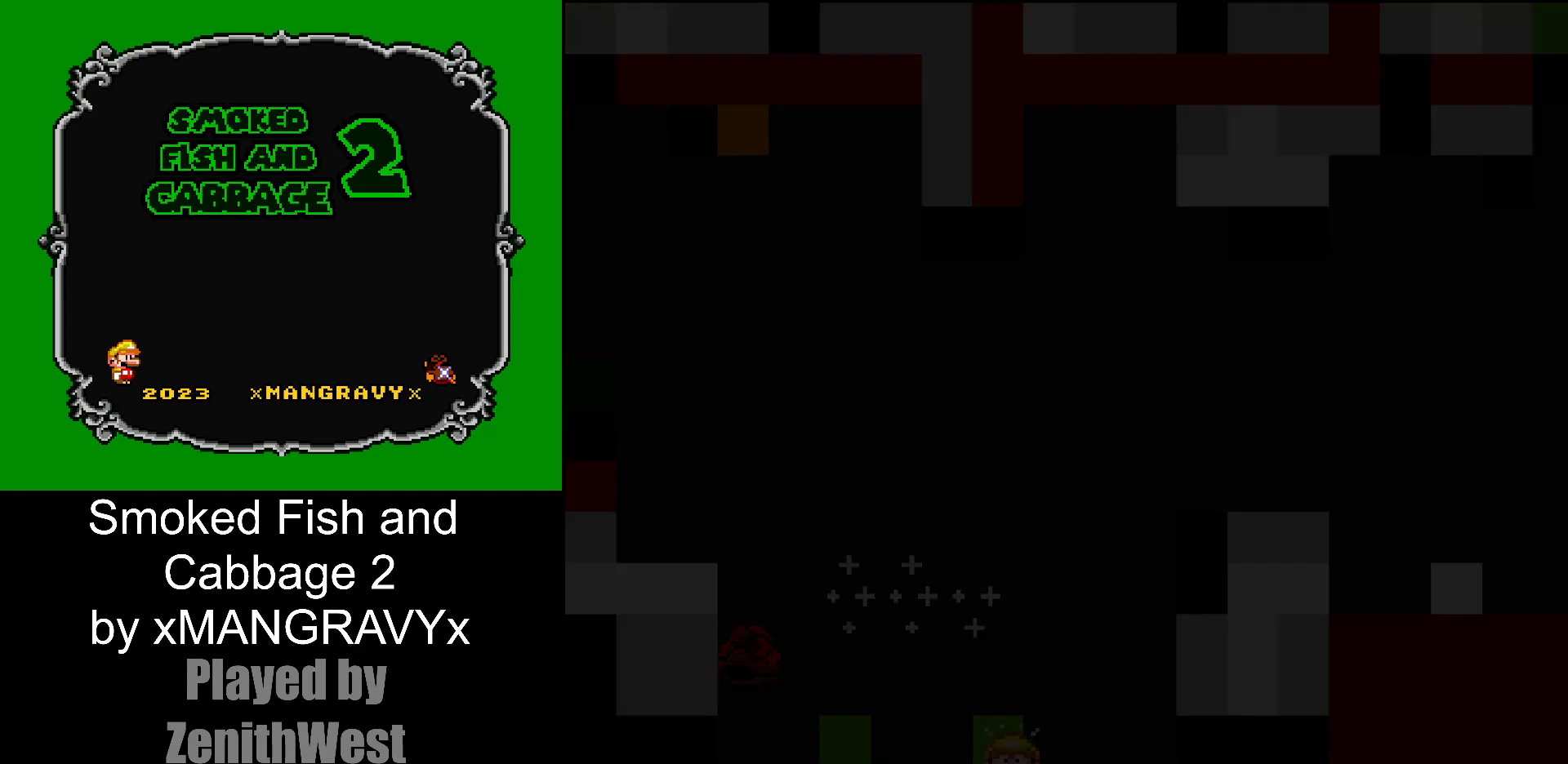
{"buttons": ["X"], "events": []}
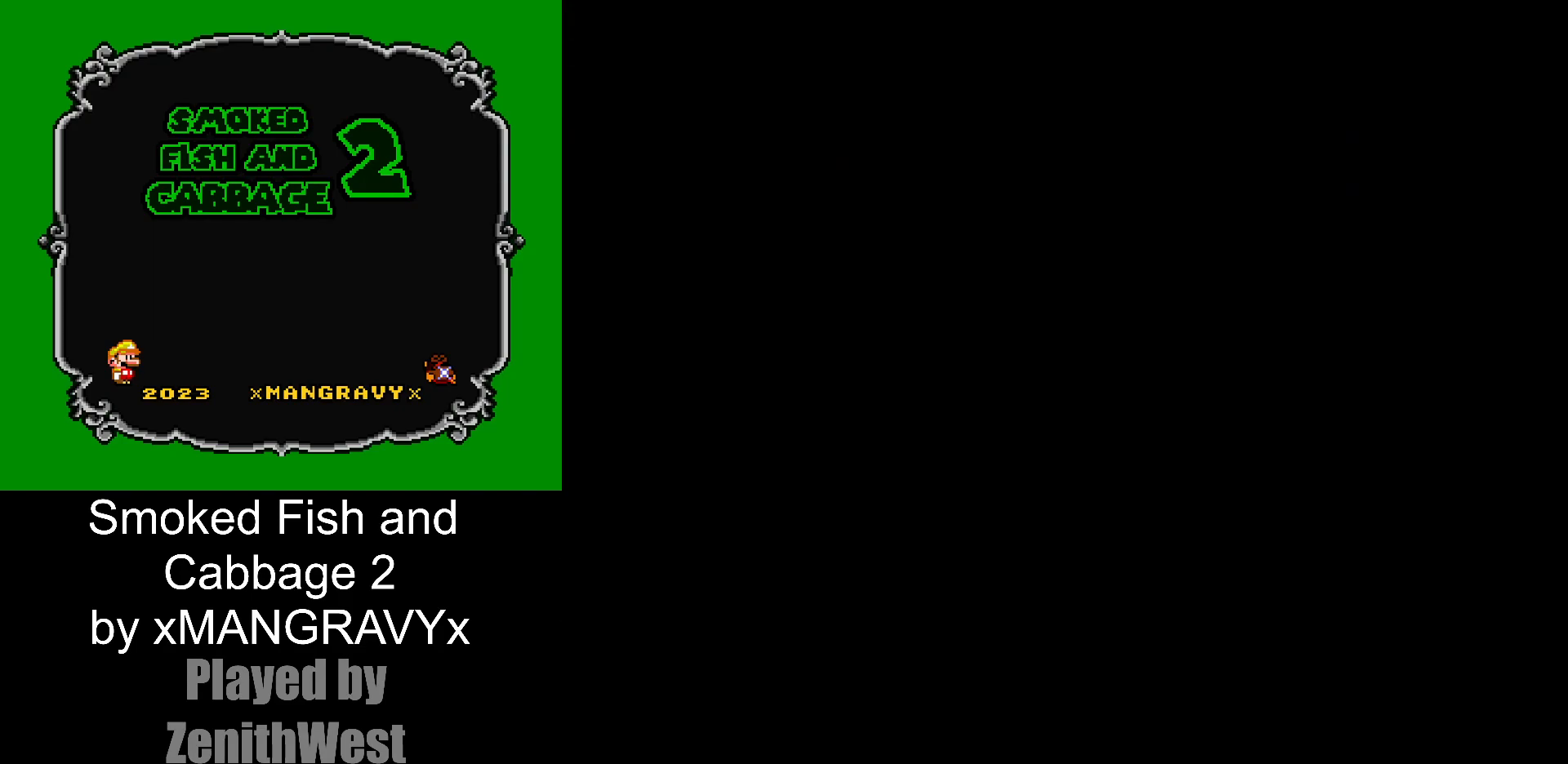
{"buttons": ["X"], "events": []}
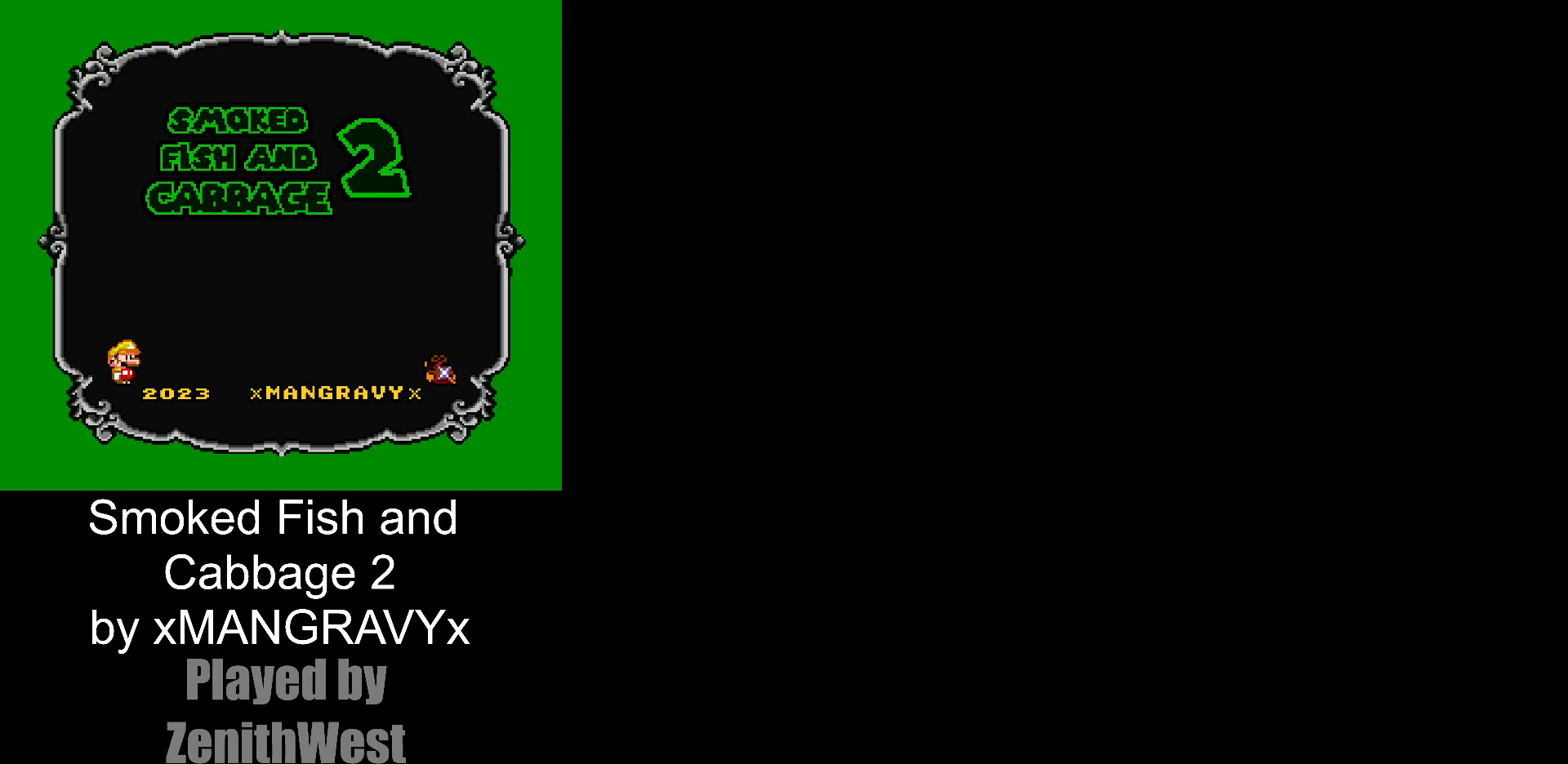
{"buttons": ["X"], "events": []}
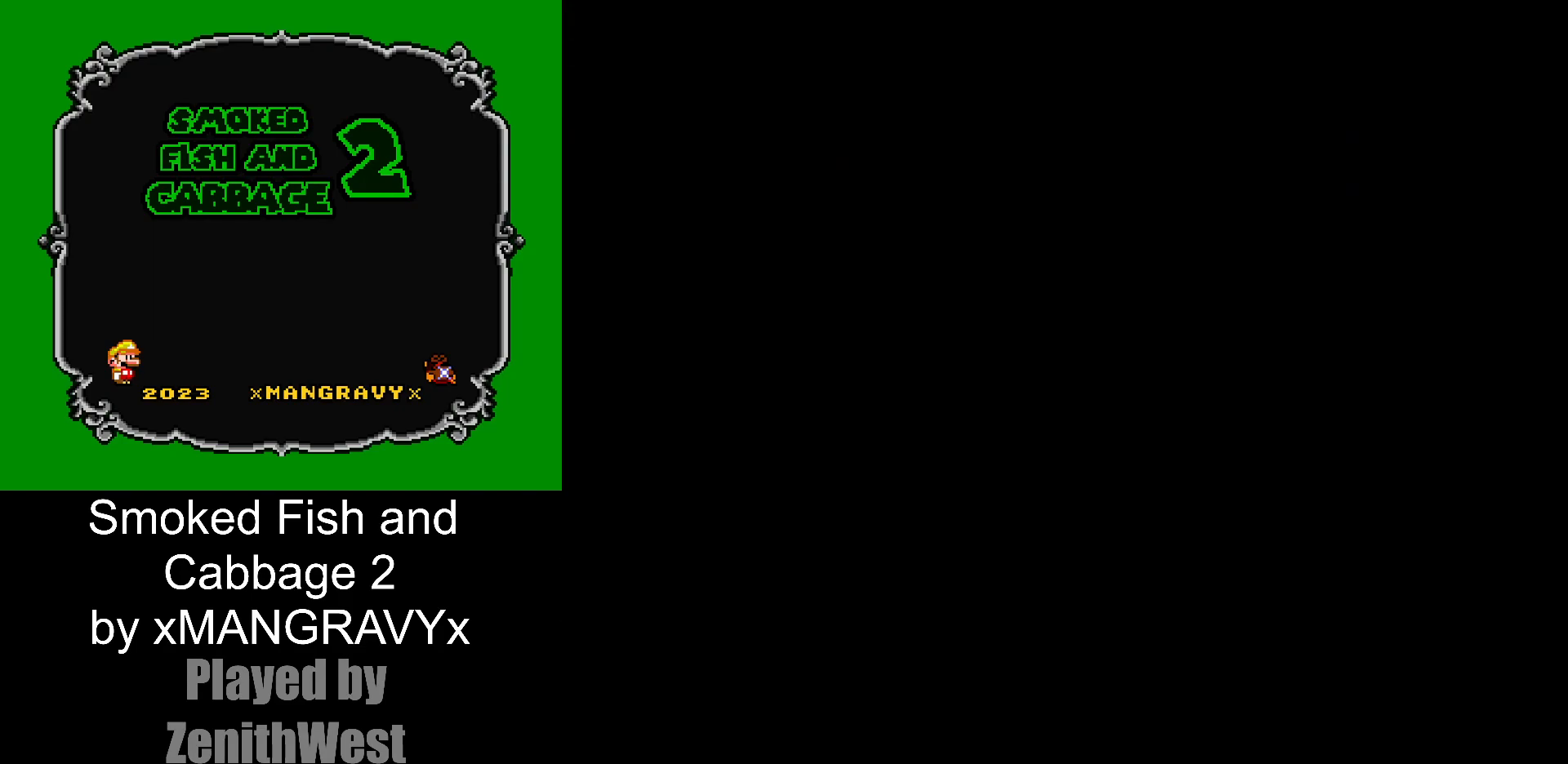
{"buttons": ["X", "DPAD_RIGHT"], "events": [[417, "DPAD_RIGHT", "down"]]}
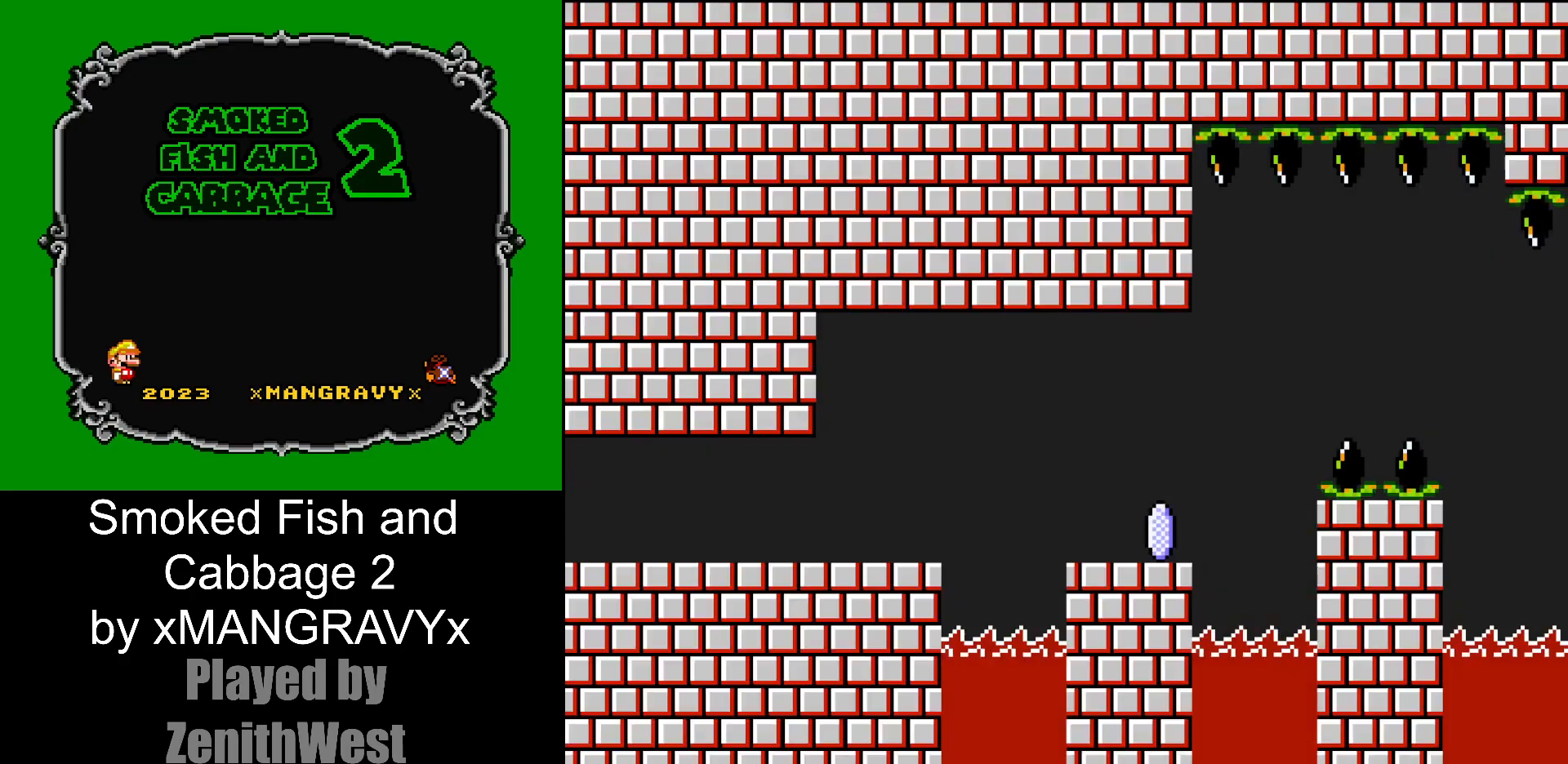
{"buttons": ["A", "X", "DPAD_RIGHT"], "events": [[417, "A", "down"]]}
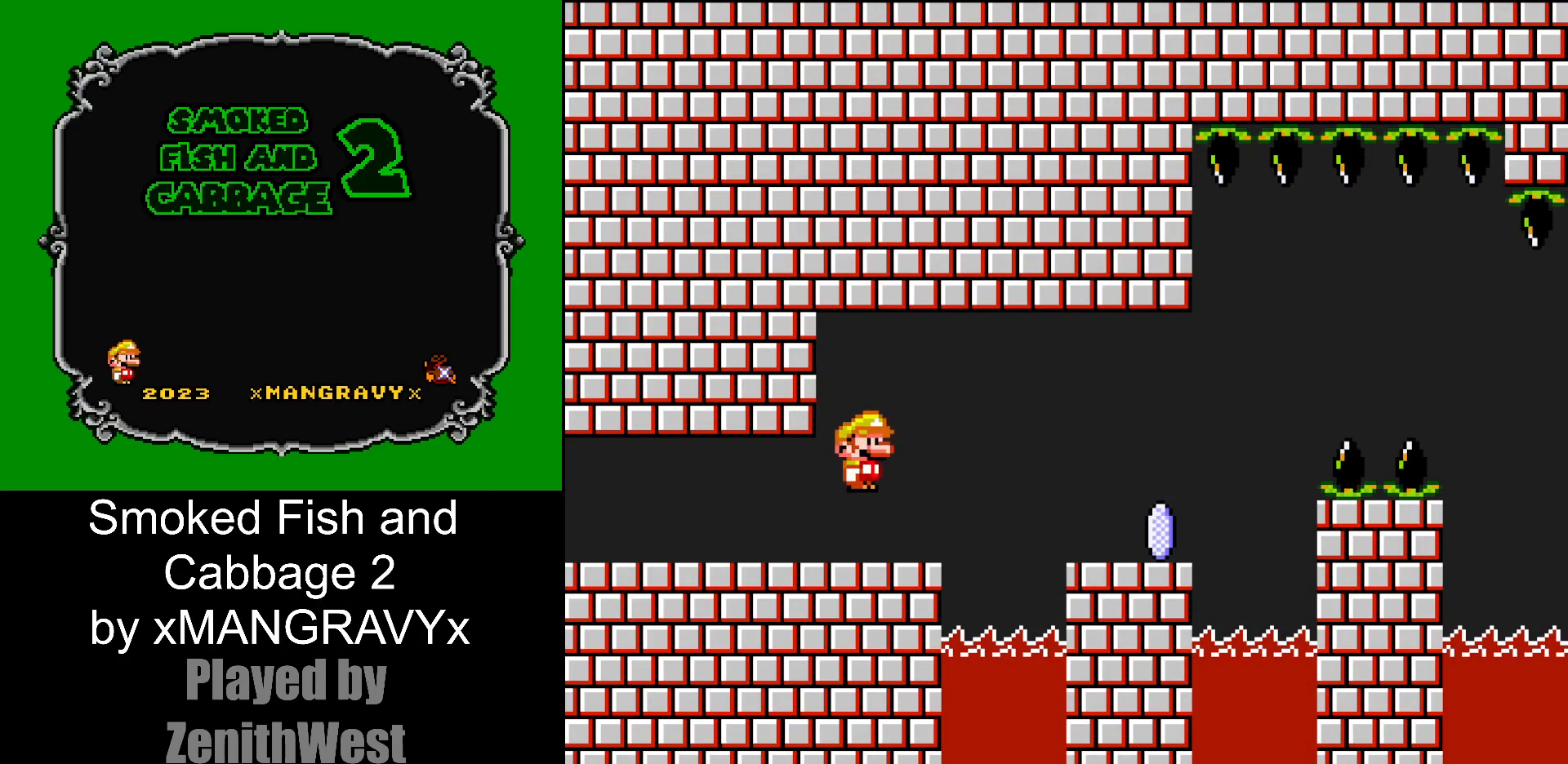
{"buttons": ["X", "DPAD_RIGHT"], "events": [[117, "A", "up"]]}
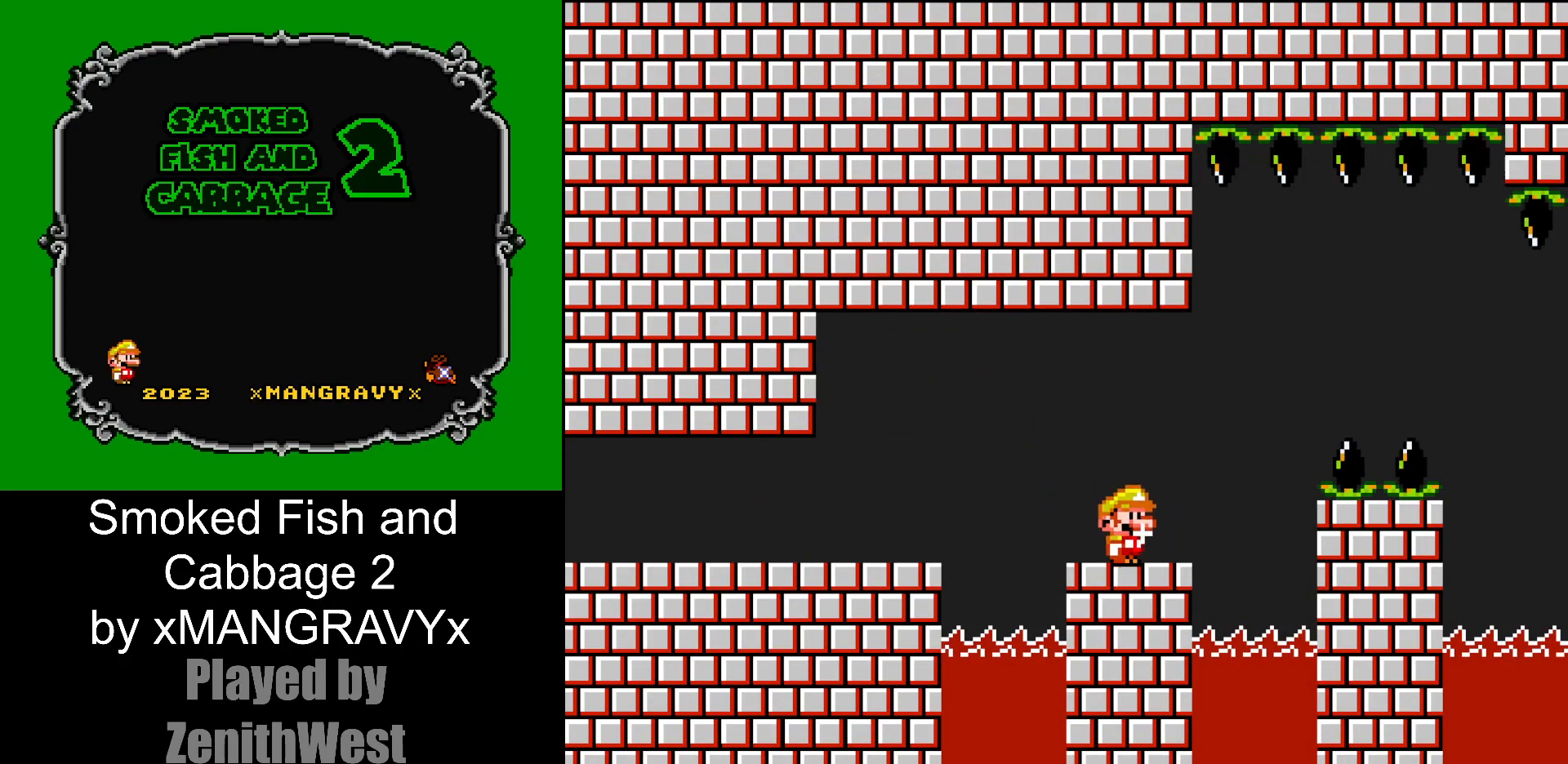
{"buttons": ["A", "X", "DPAD_RIGHT"]}
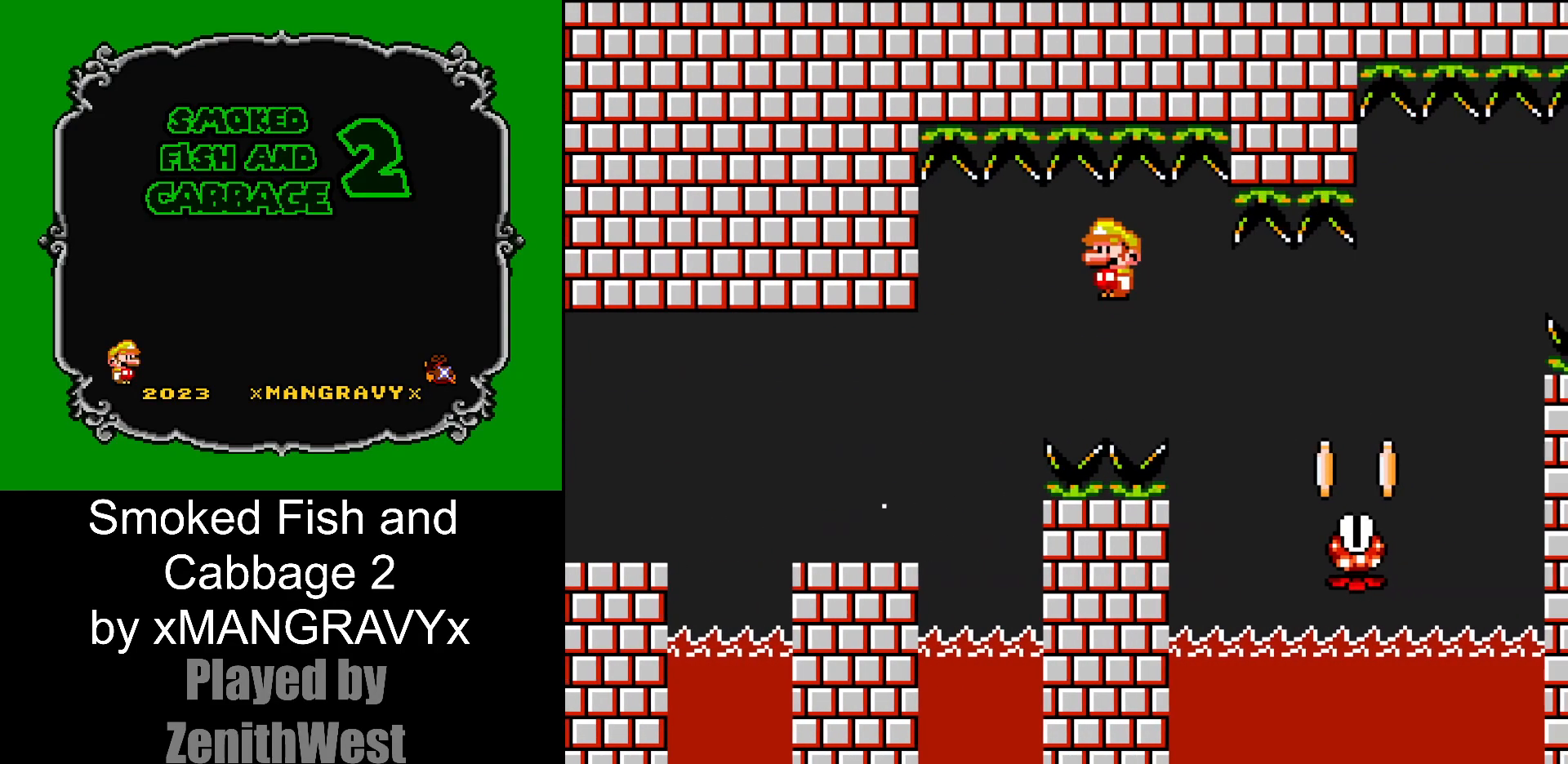
{"buttons": ["A", "X", "DPAD_RIGHT"], "events": [[133, "A", "up"], [267, "A", "down"]]}
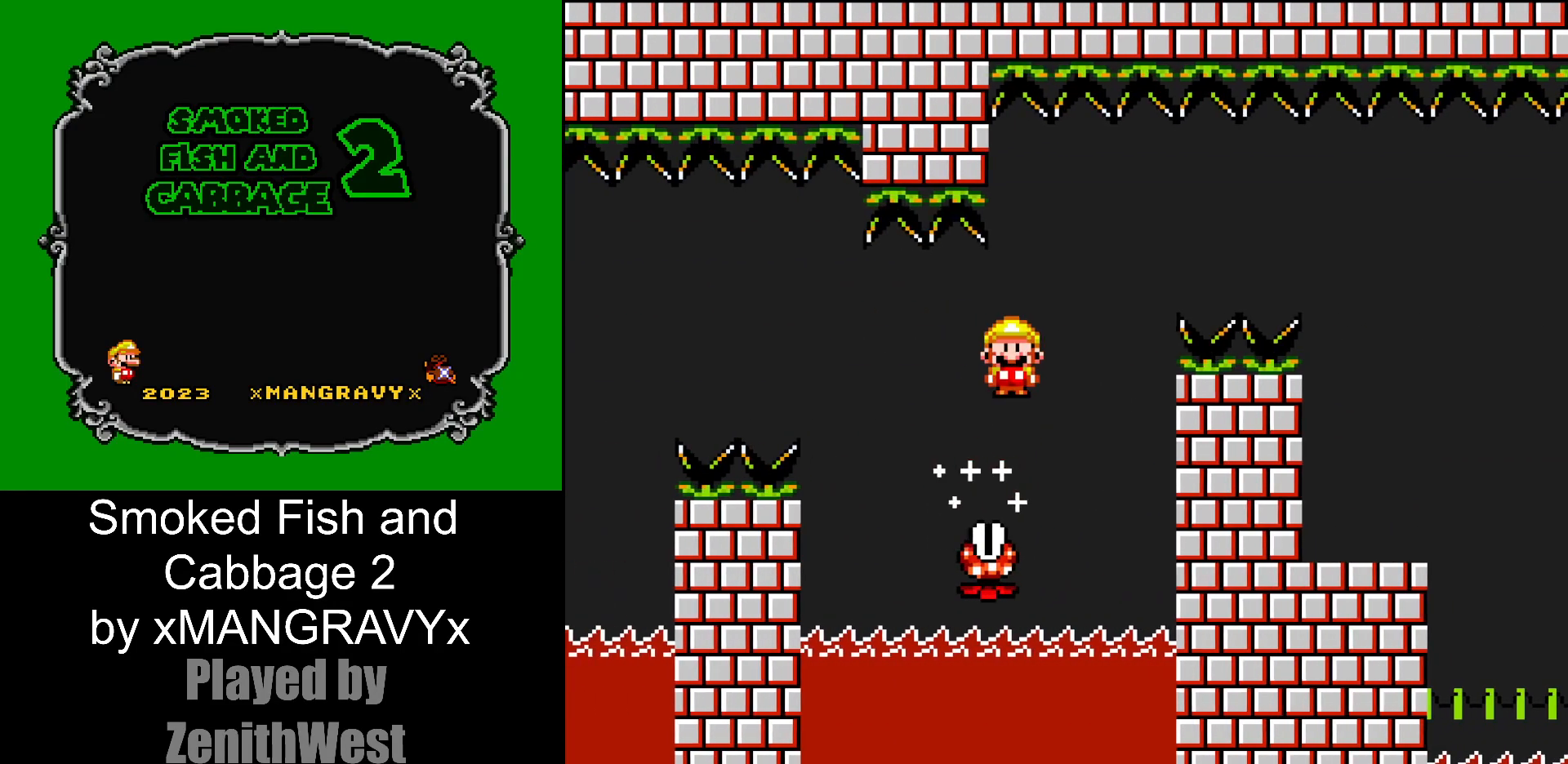
{"buttons": ["A", "X", "DPAD_RIGHT"], "events": []}
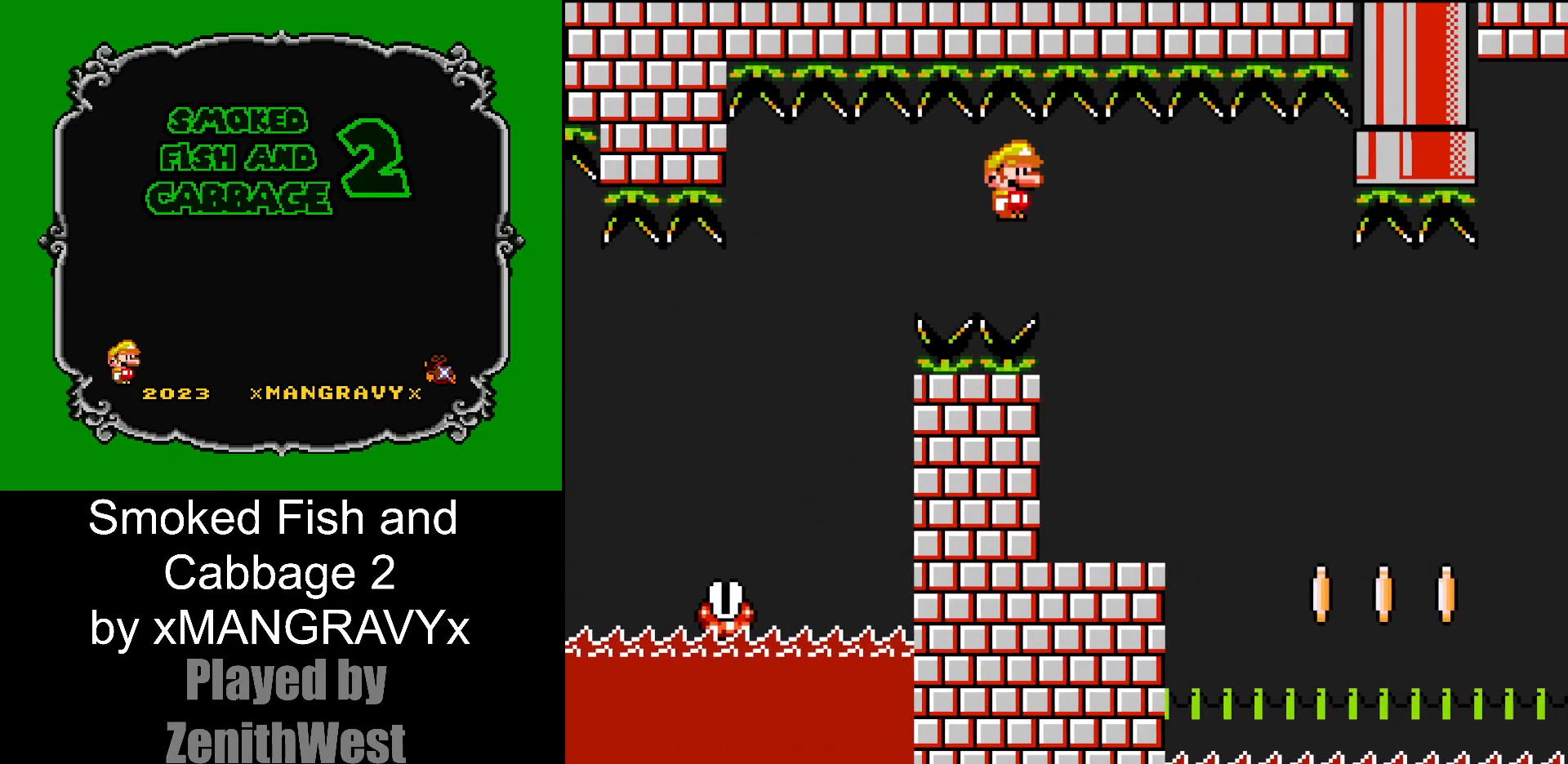
{"buttons": ["Y"], "events": [[67, "A", "up"], [117, "X", "up"], [133, "DPAD_RIGHT", "up"], [167, "DPAD_LEFT", "down"], [200, "Y", "down"], [383, "DPAD_LEFT", "up"]]}
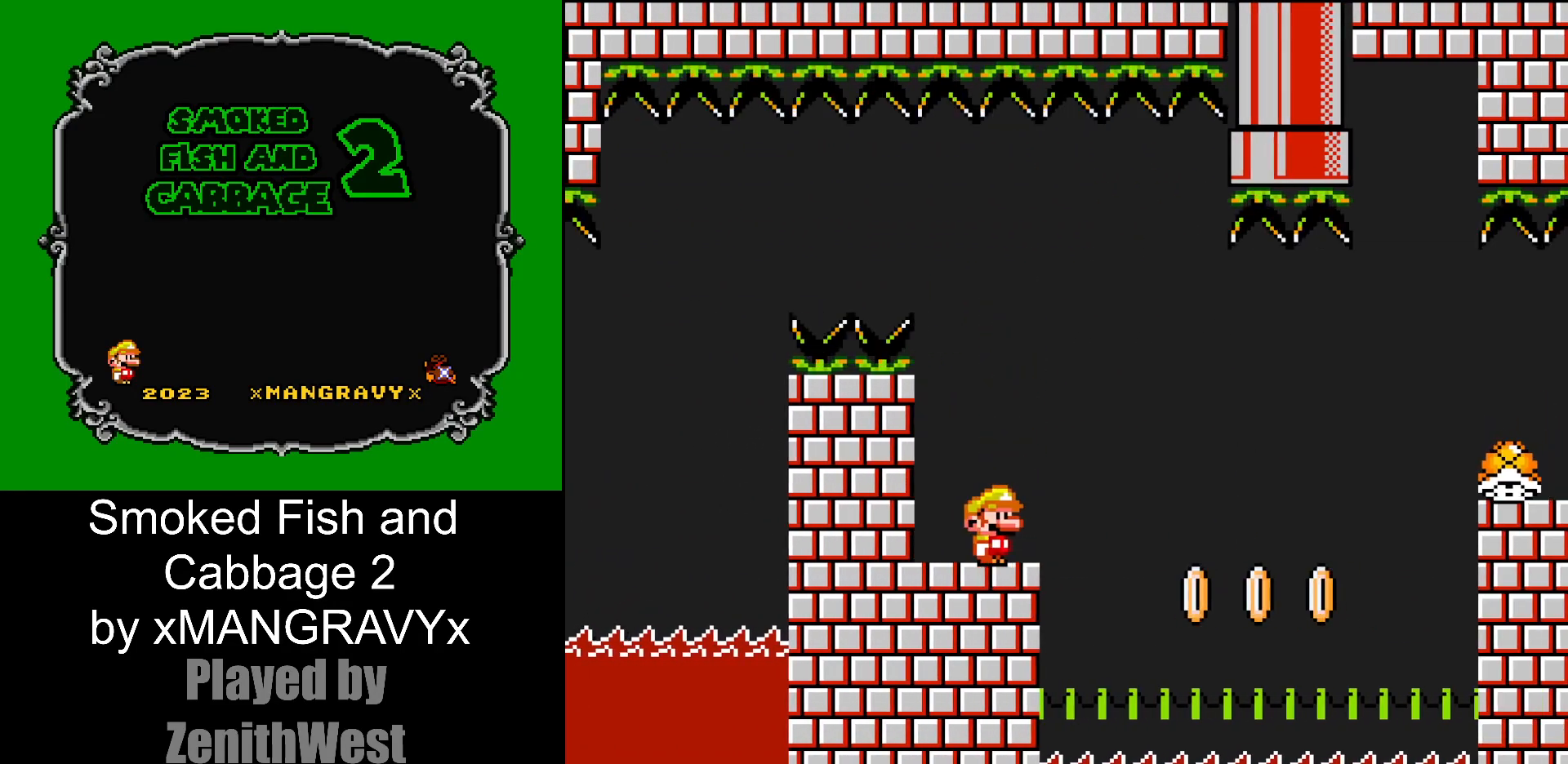
{"buttons": ["Y"], "events": []}
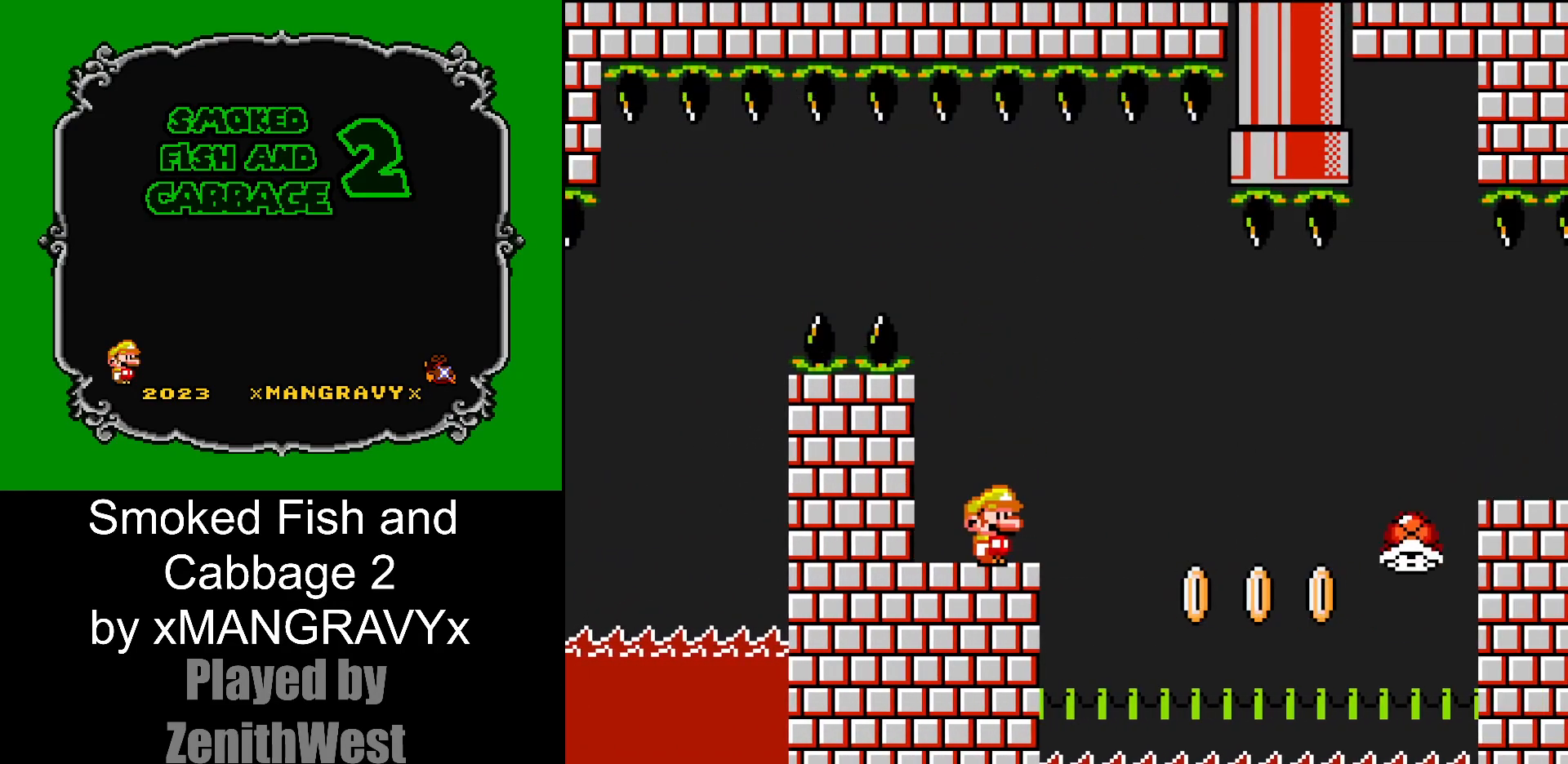
{"buttons": ["Y"], "events": []}
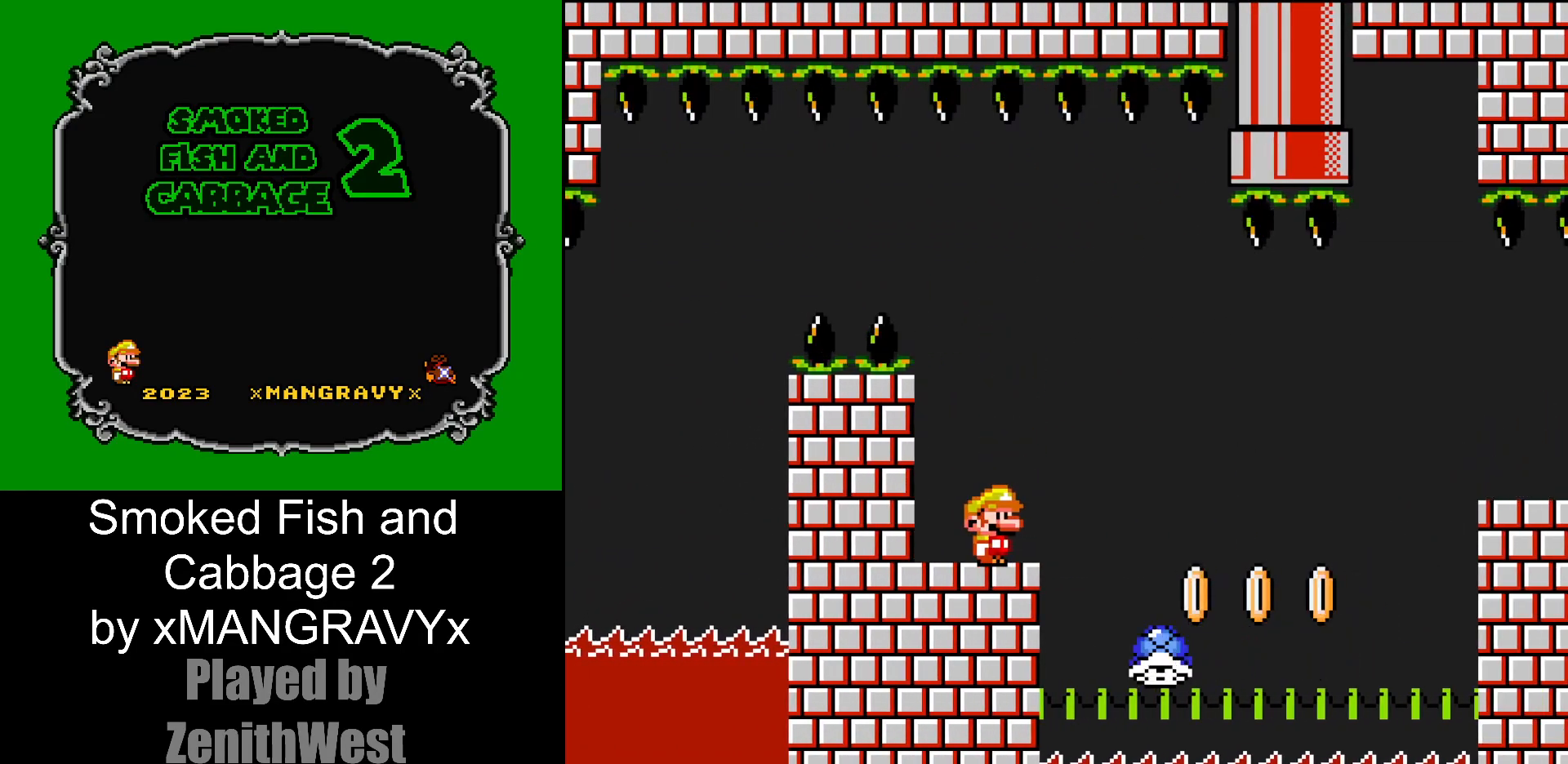
{"buttons": ["Y"], "events": []}
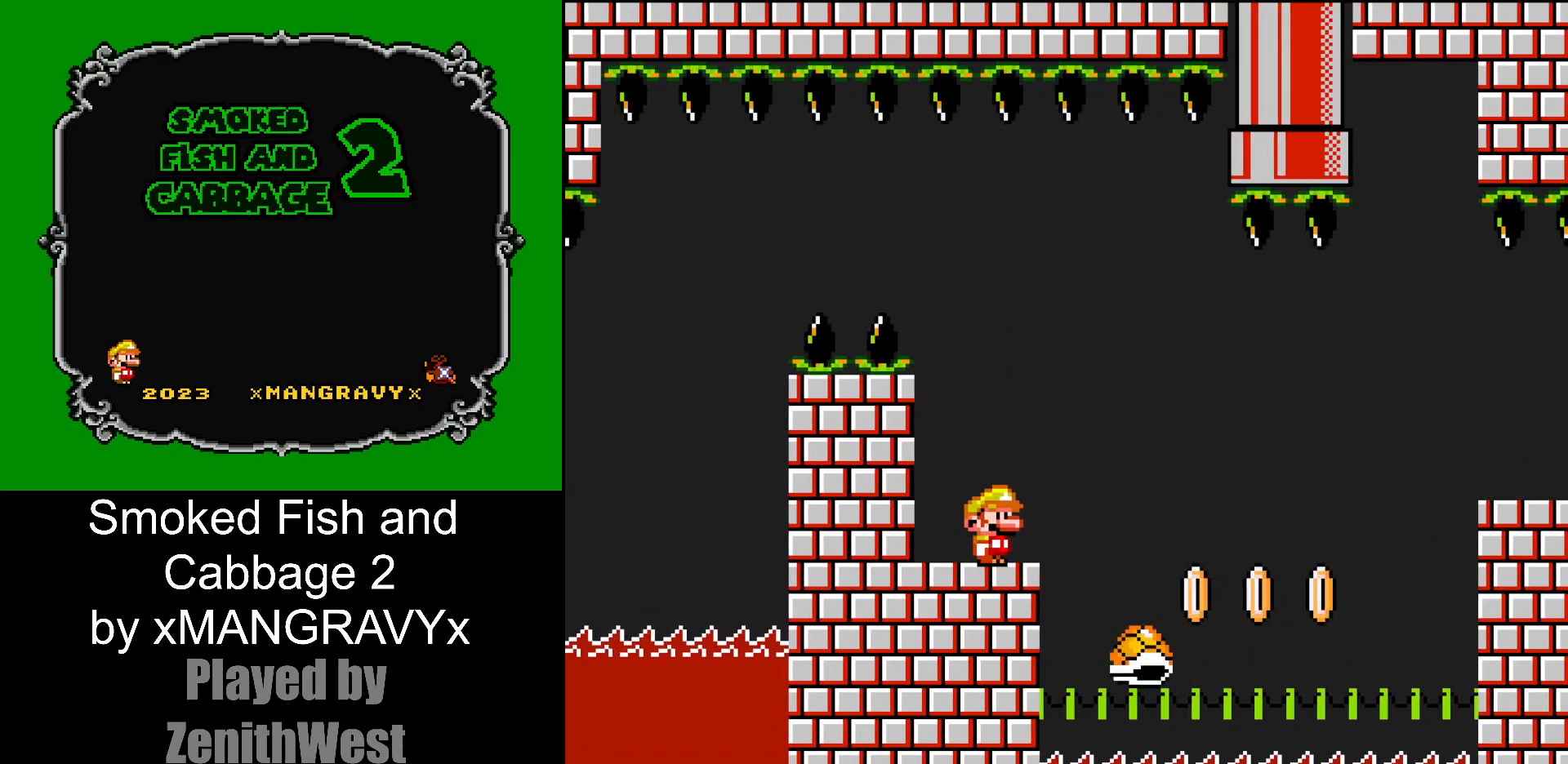
{"buttons": ["Y", "DPAD_RIGHT"], "events": [[500, "DPAD_RIGHT", "down"]]}
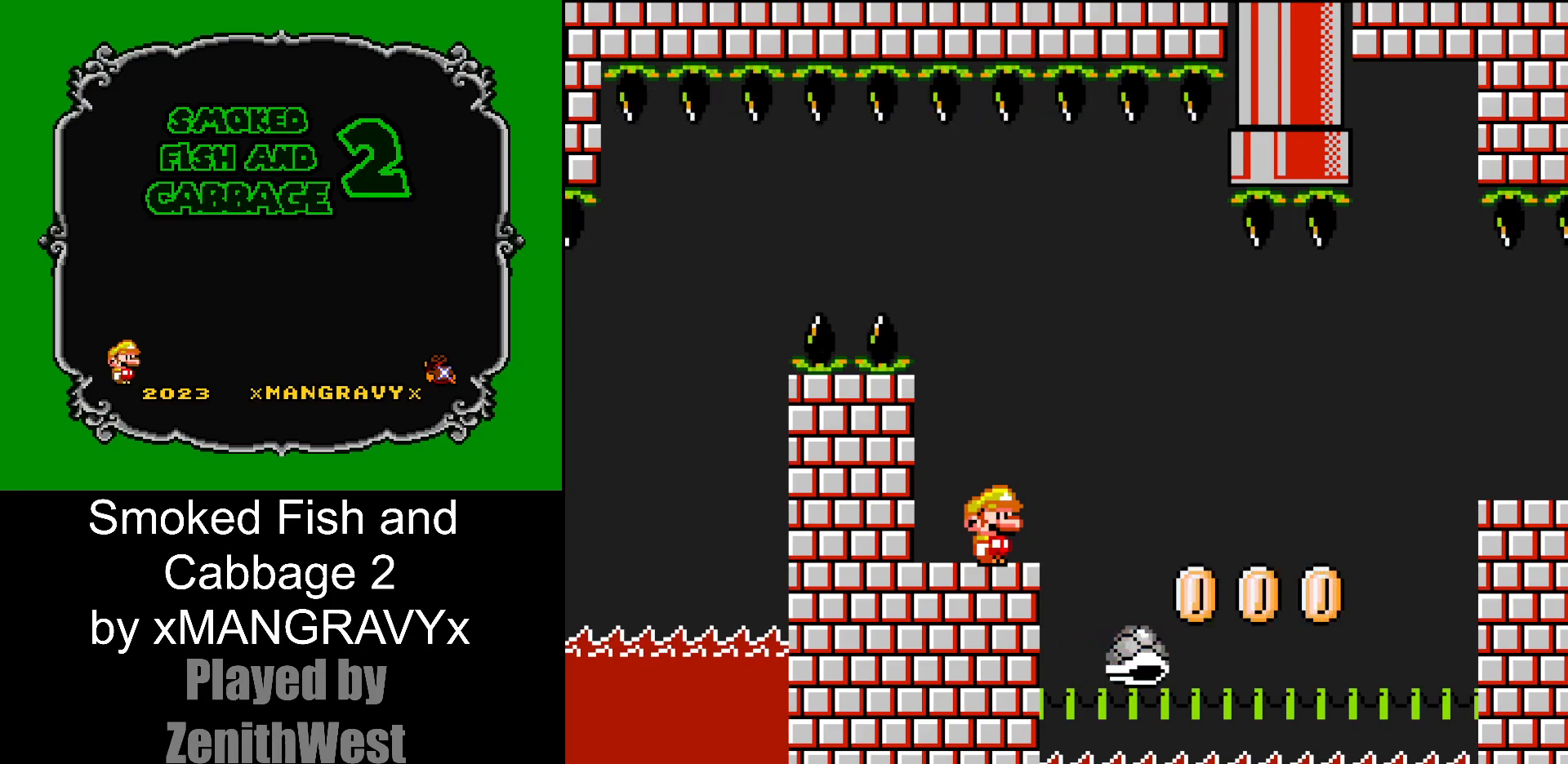
{"buttons": ["Y", "DPAD_RIGHT"], "events": [[150, "B", "down"], [217, "B", "up"]]}
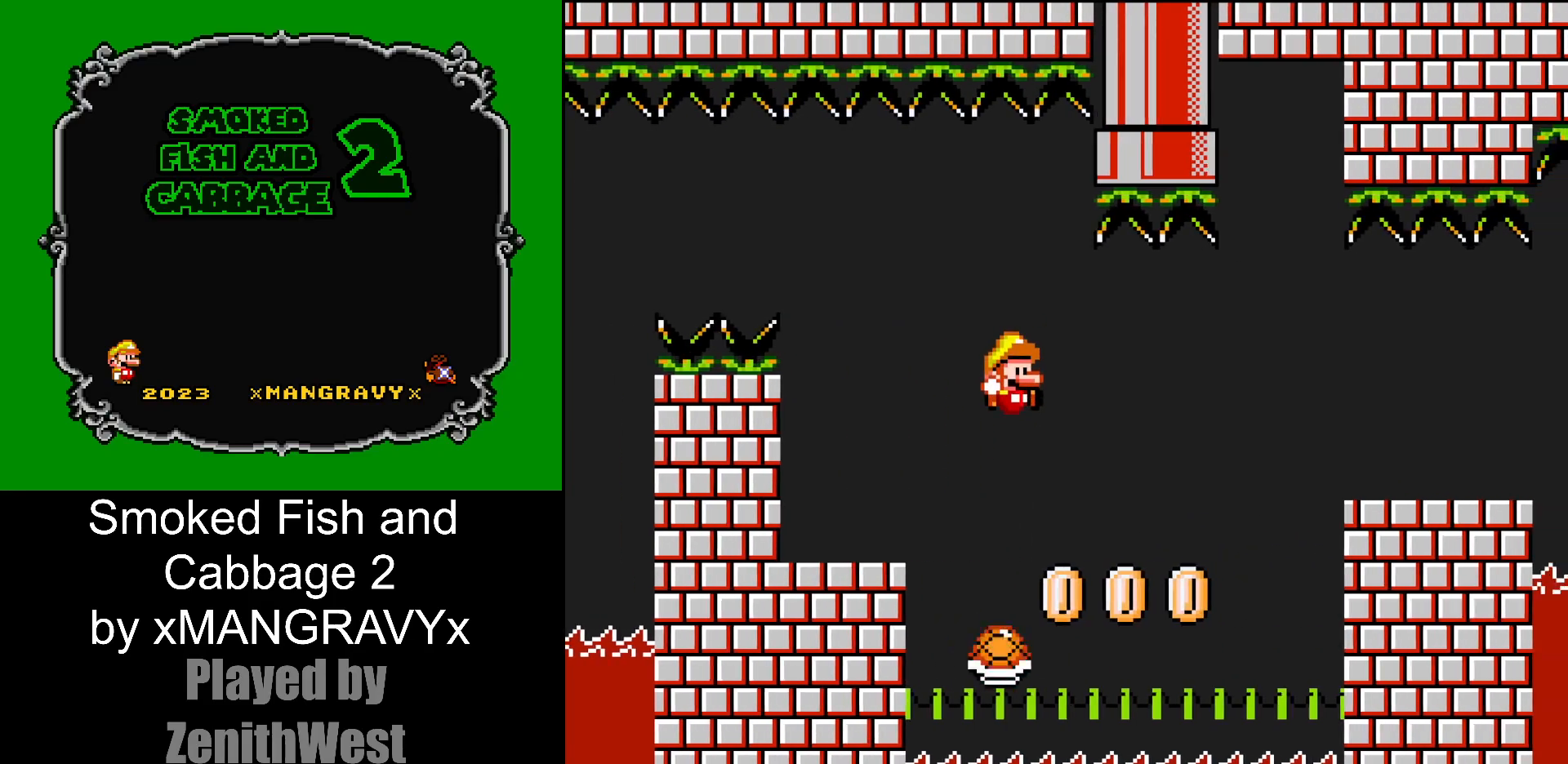
{"buttons": ["B", "Y", "DPAD_RIGHT"], "events": [[133, "B", "down"]]}
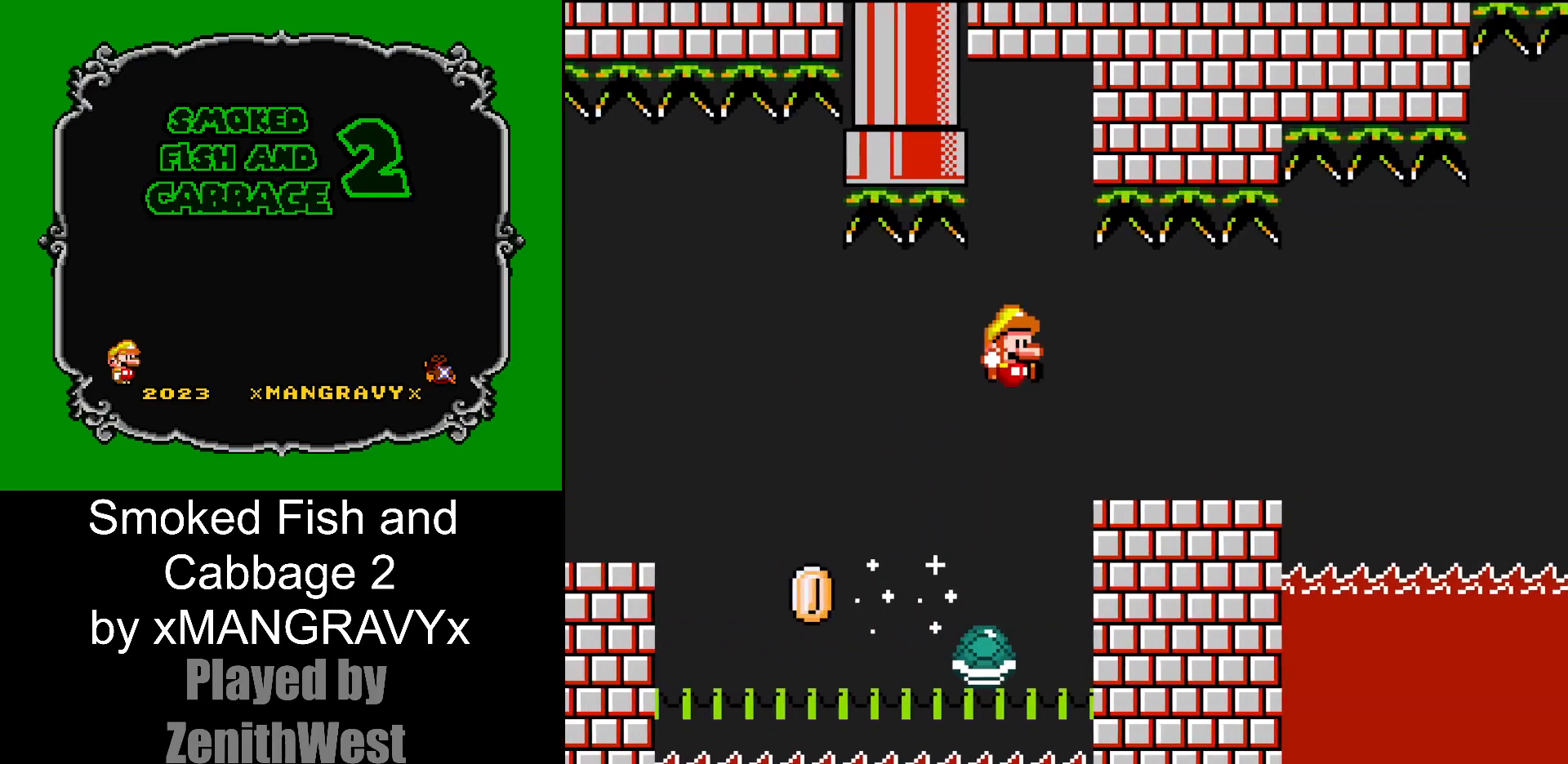
{"buttons": ["Y"], "events": [[67, "B", "up"], [217, "DPAD_RIGHT", "up"], [283, "DPAD_LEFT", "down"], [450, "DPAD_LEFT", "up"]]}
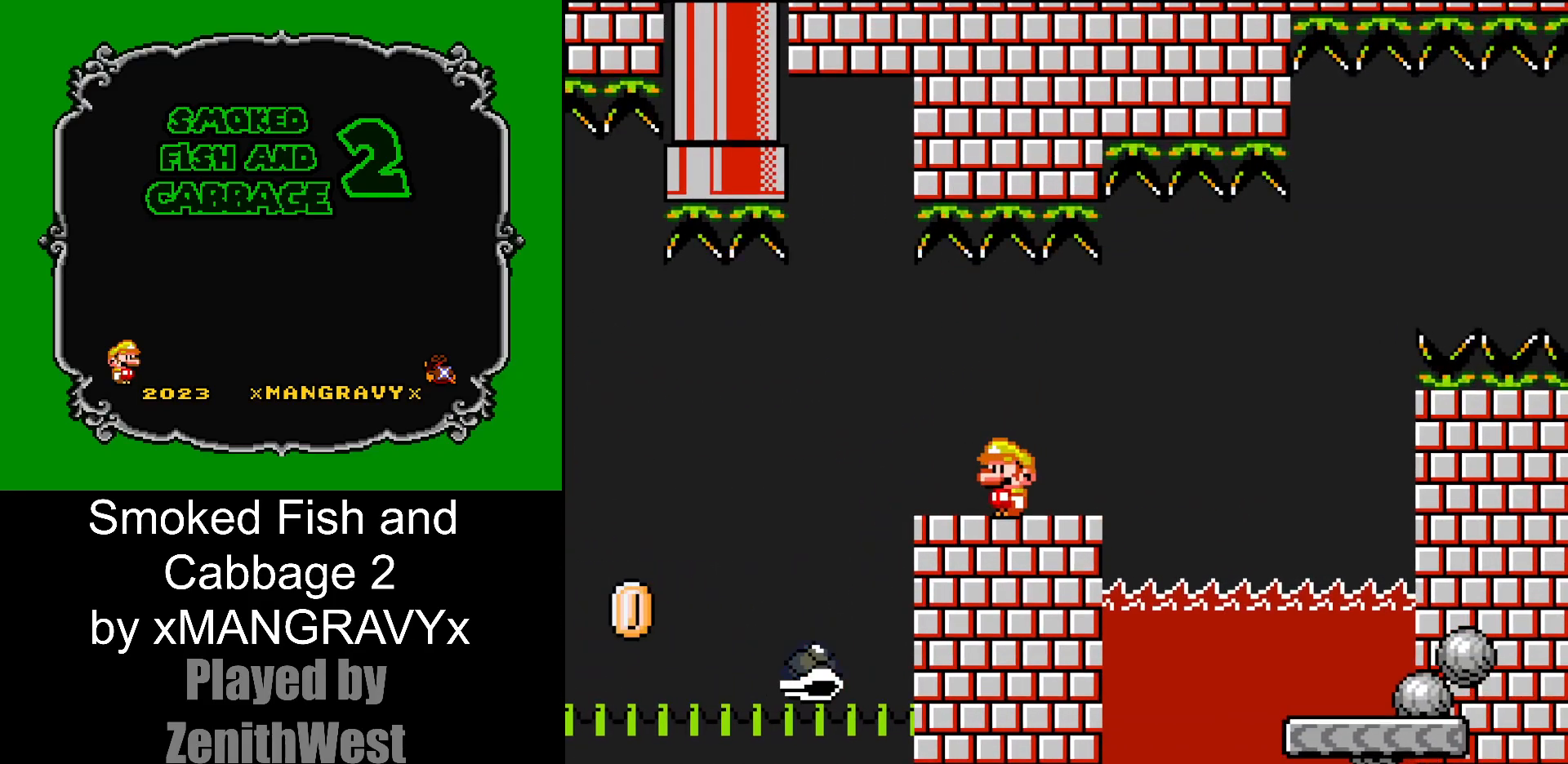
{"buttons": ["Y", "DPAD_RIGHT"], "events": [[300, "DPAD_RIGHT", "down"]]}
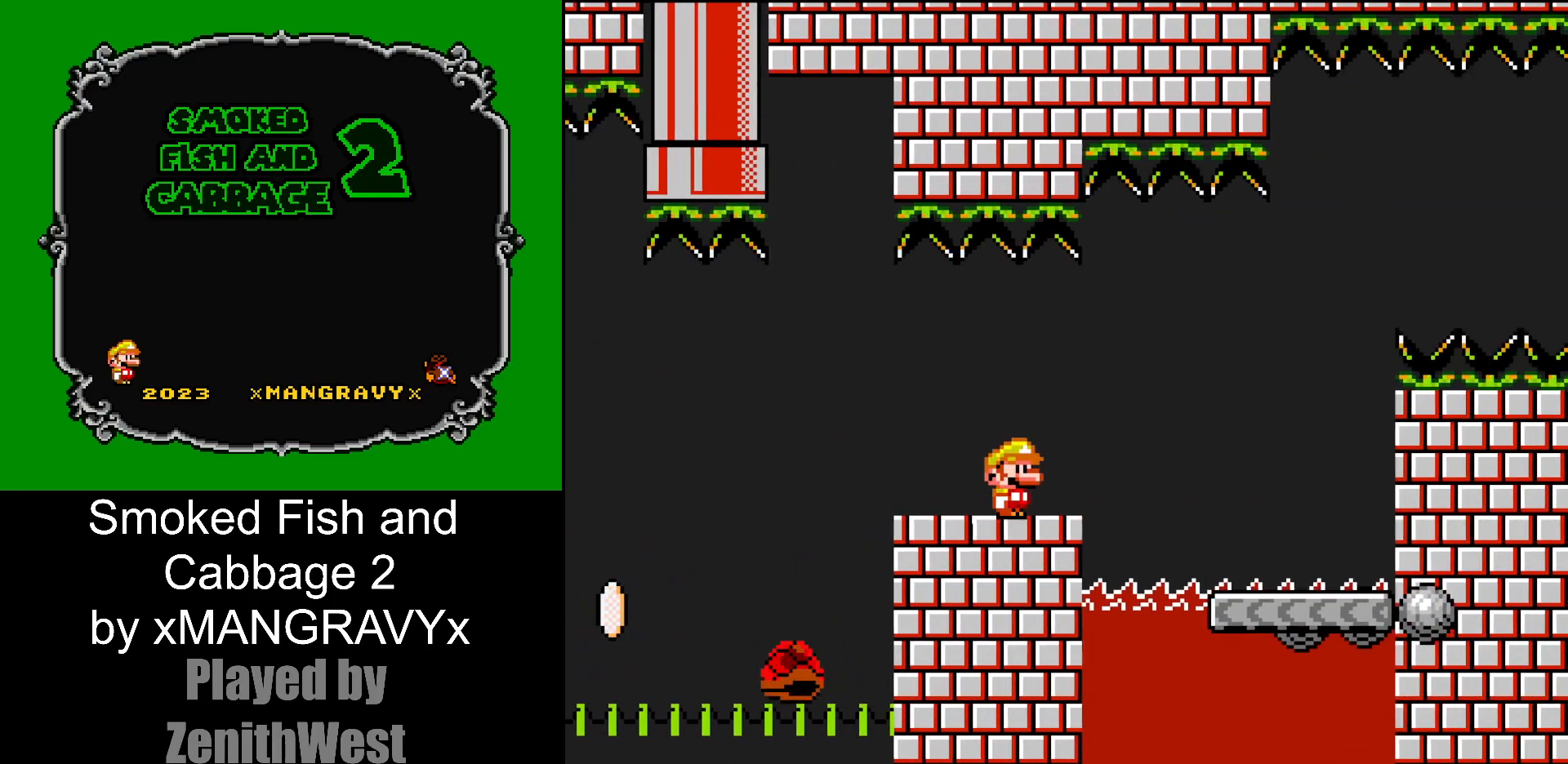
{"buttons": ["Y", "DPAD_RIGHT"], "events": [[50, "B", "down"], [150, "B", "up"]]}
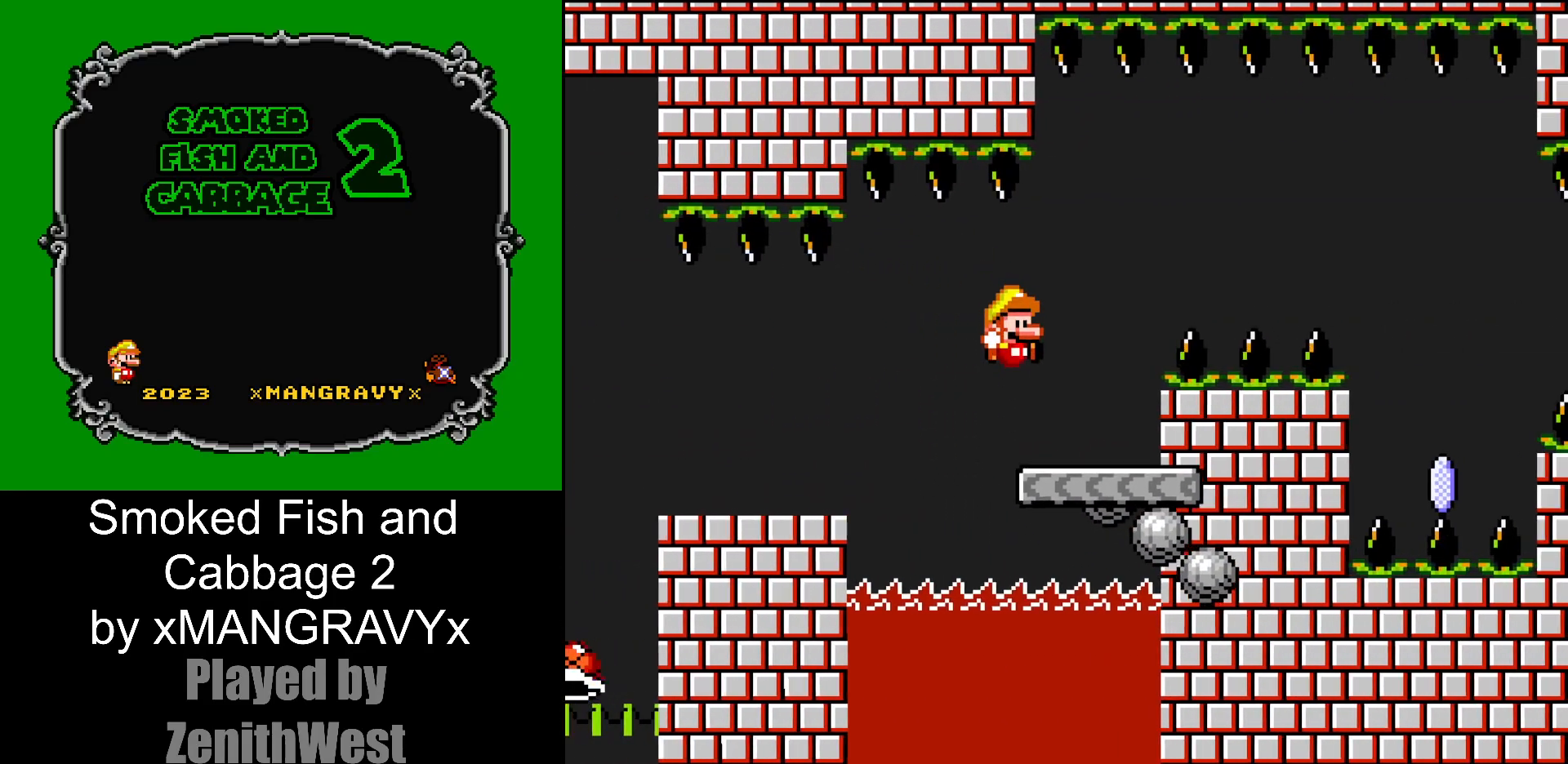
{"buttons": ["A", "X", "DPAD_RIGHT"], "events": [[17, "DPAD_RIGHT", "up"], [33, "DPAD_LEFT", "down"], [167, "DPAD_LEFT", "up"], [300, "Y", "up"], [383, "X", "down"], [433, "A", "down"], [483, "DPAD_RIGHT", "down"]]}
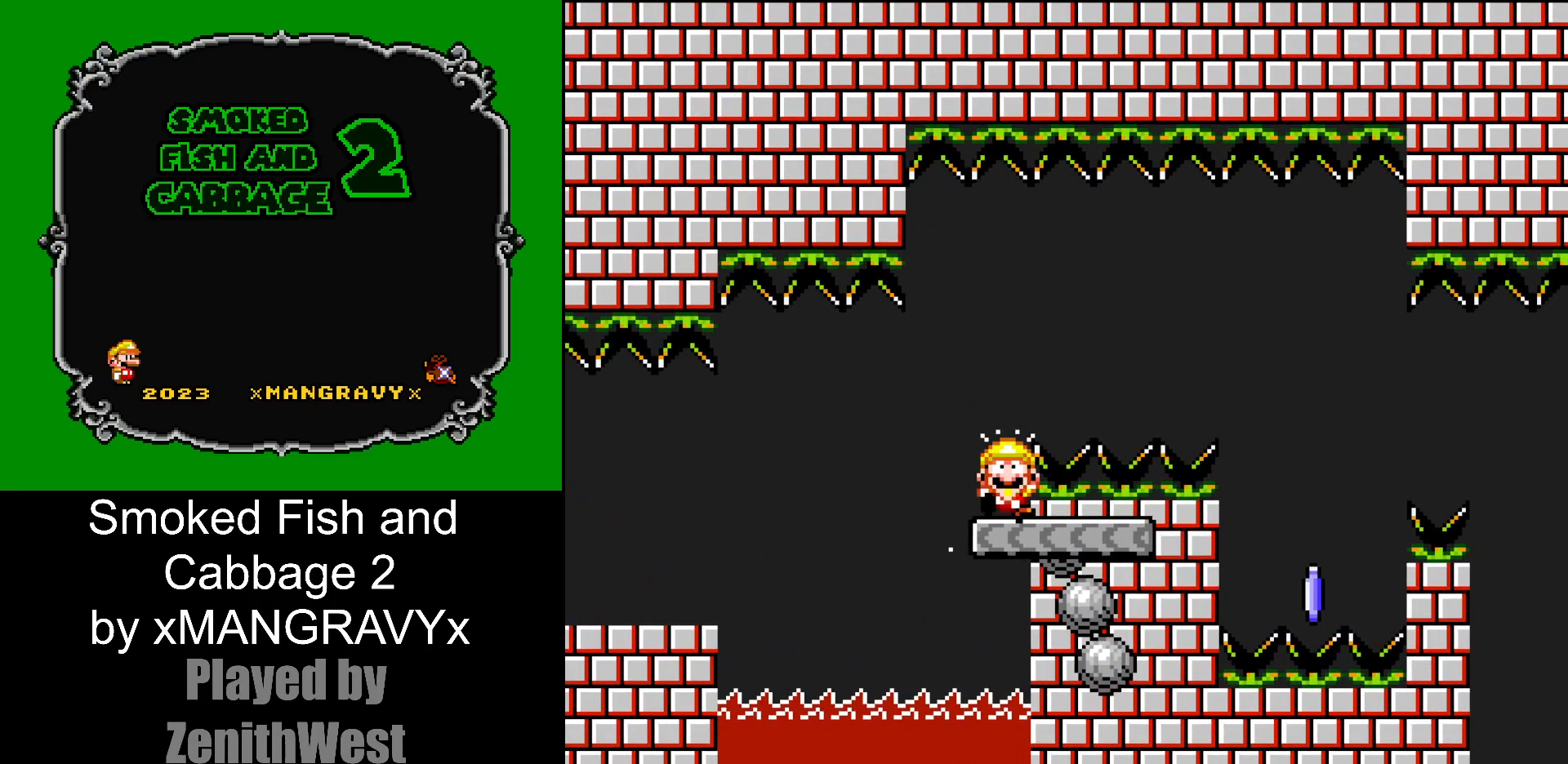
{"buttons": [], "events": [[250, "A", "up"], [267, "DPAD_RIGHT", "up"], [317, "X", "up"]]}
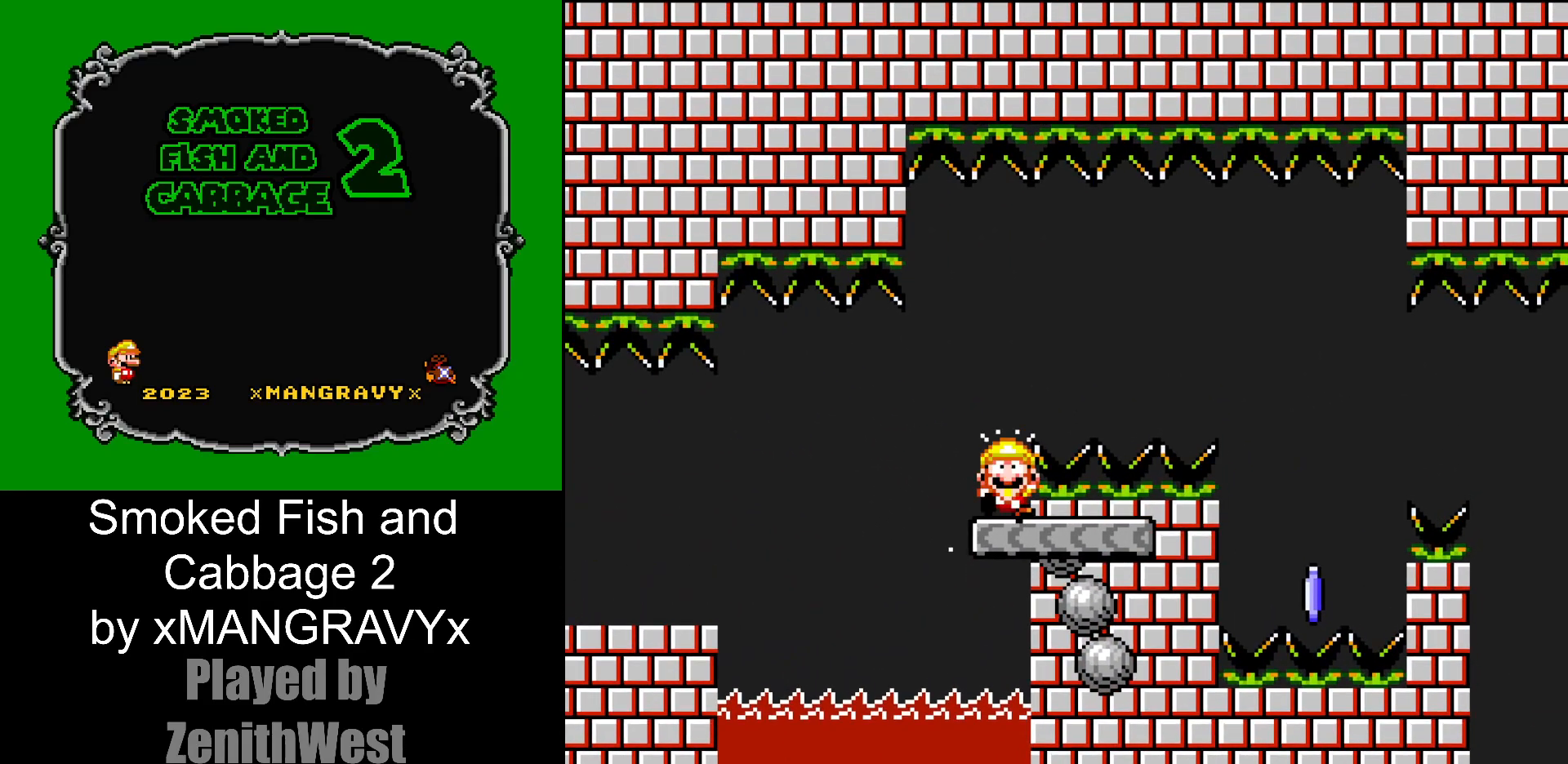
{"buttons": []}
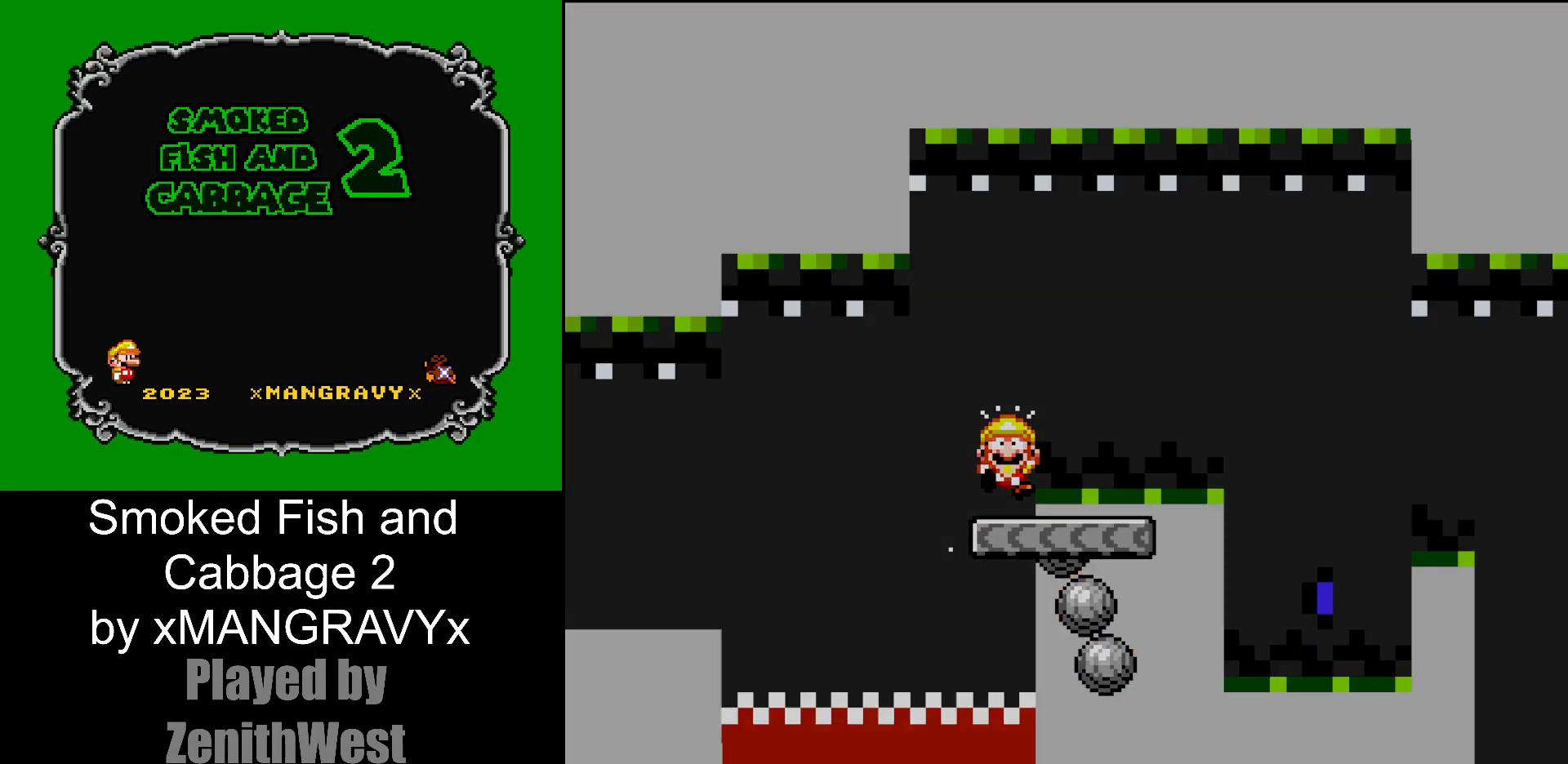
{"buttons": ["Y"], "events": [[417, "Y", "down"]]}
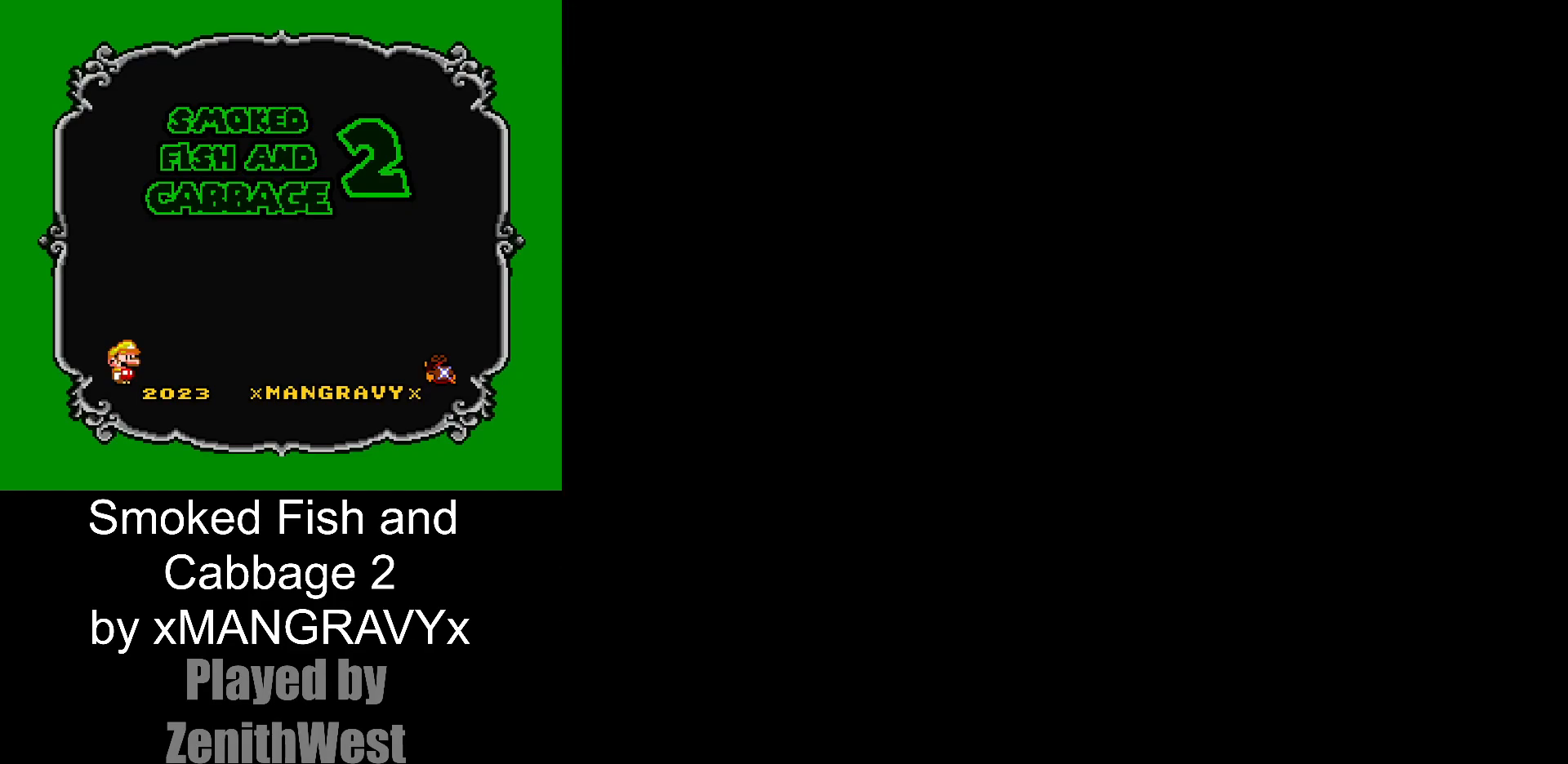
{"buttons": ["Y"], "events": []}